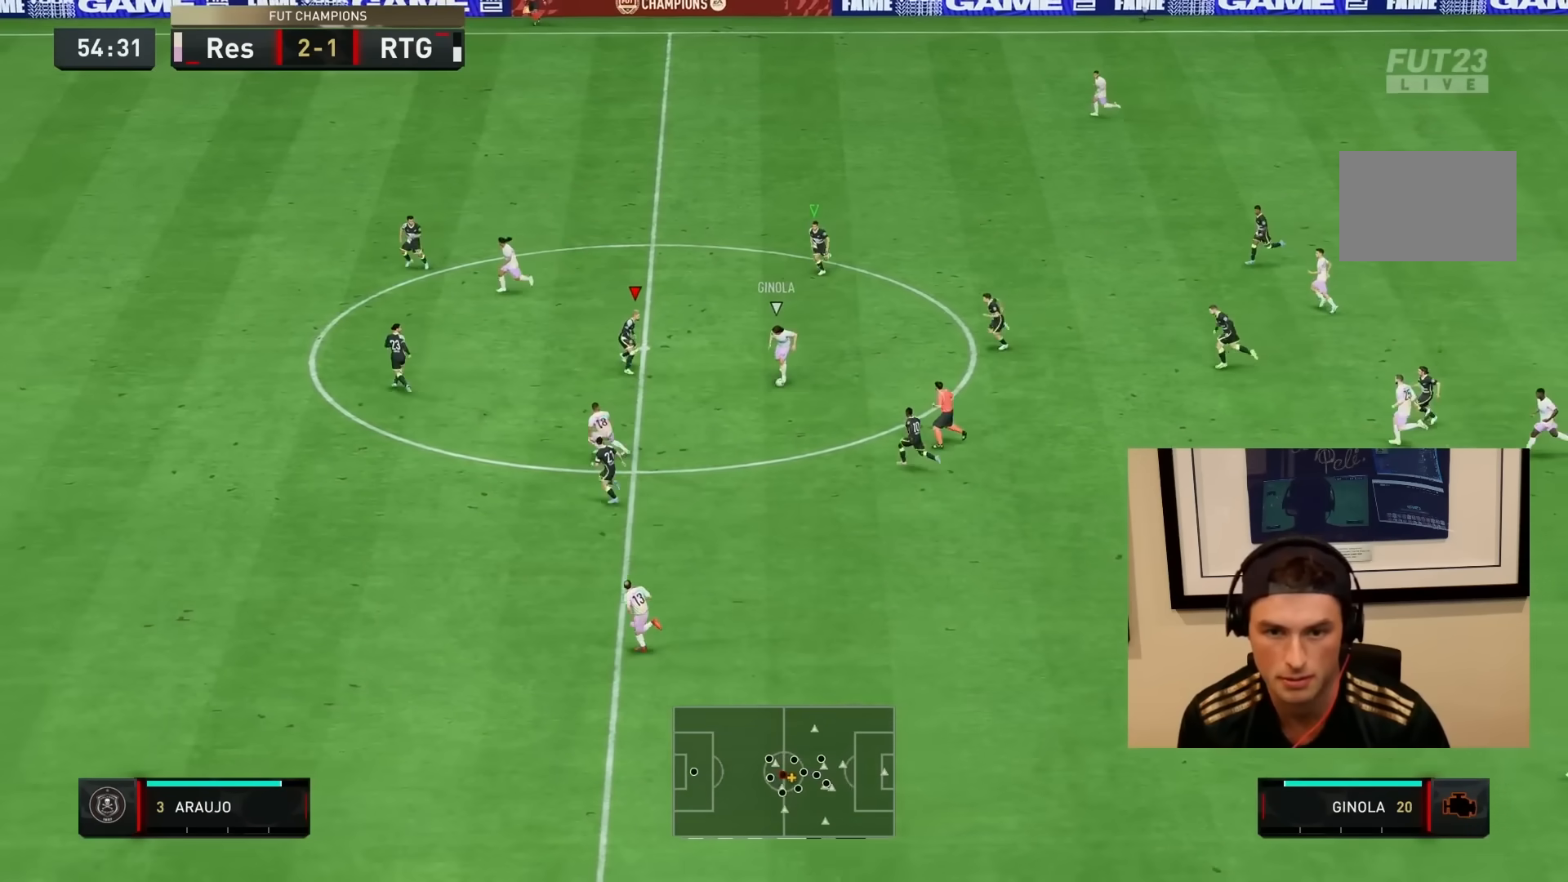
Gameplay with a controller (PlayStation layout); each line is a JSON object with the inputs held at the frame after it (dt_ms = milliseconds from this image to that frame). "events" lists button and stick changes between this image and that frame as [ms after this image, input, new state], when the widget could be followed in between. Not read: L3 R3.
{"dt_ms": 500, "buttons": ["R2"], "left_stick": "down", "right_stick": "center", "events": [[133, "CIRCLE", "down"], [233, "L2", "up"], [367, "CIRCLE", "up"], [367, "left_stick", "down"], [500, "R1", "up"]]}
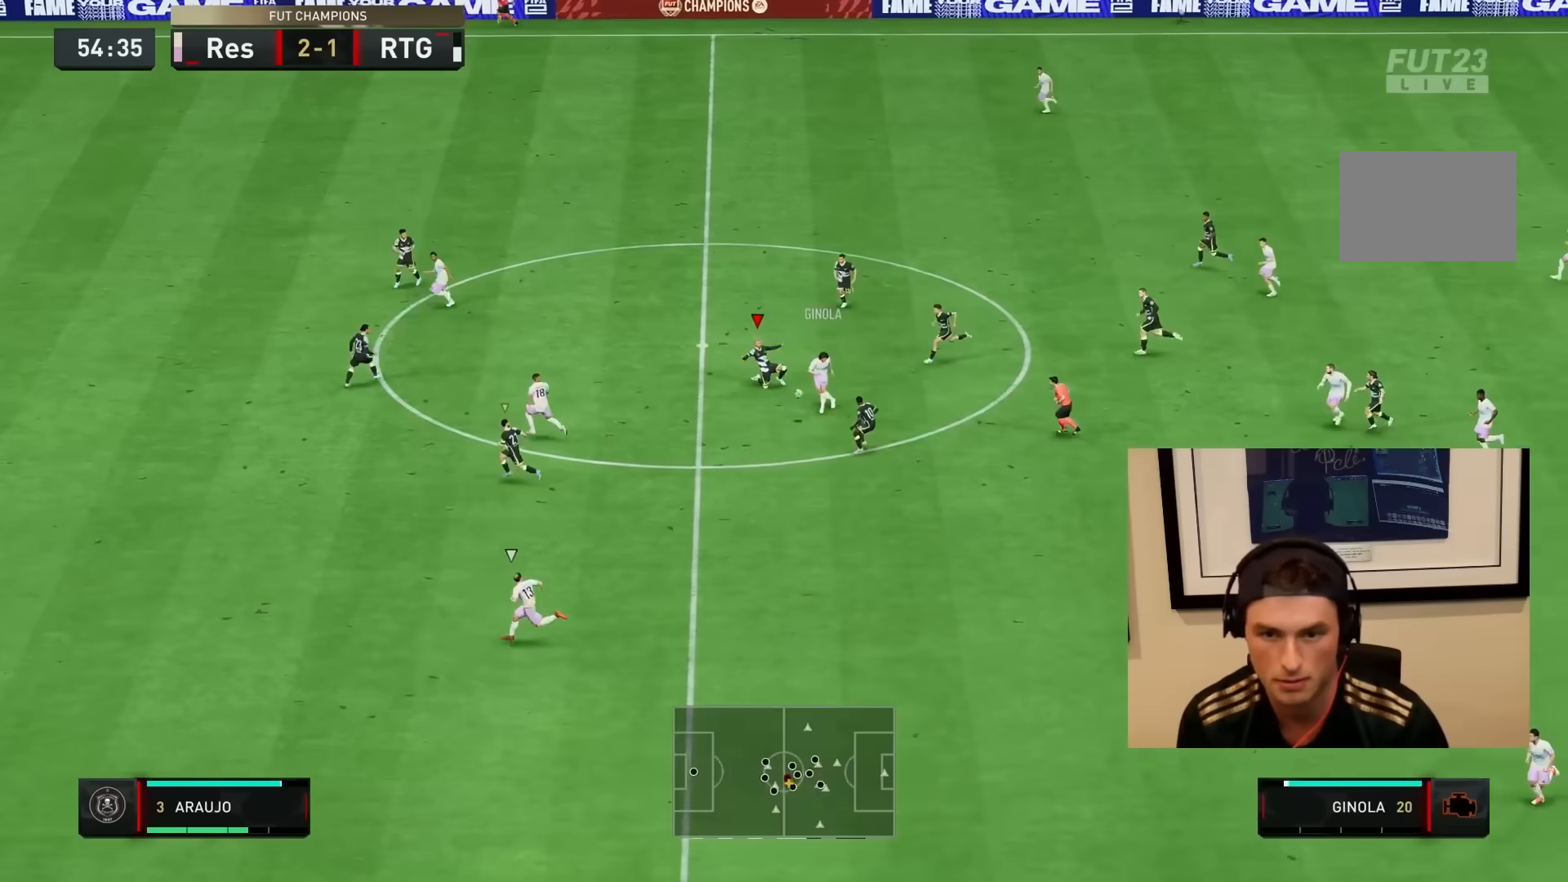
{"dt_ms": 500, "buttons": ["R2"], "left_stick": "down-left", "right_stick": "center", "events": [[133, "L1", "down"], [133, "R1", "down"], [167, "left_stick", "down-left"], [283, "L1", "up"], [350, "R1", "up"]]}
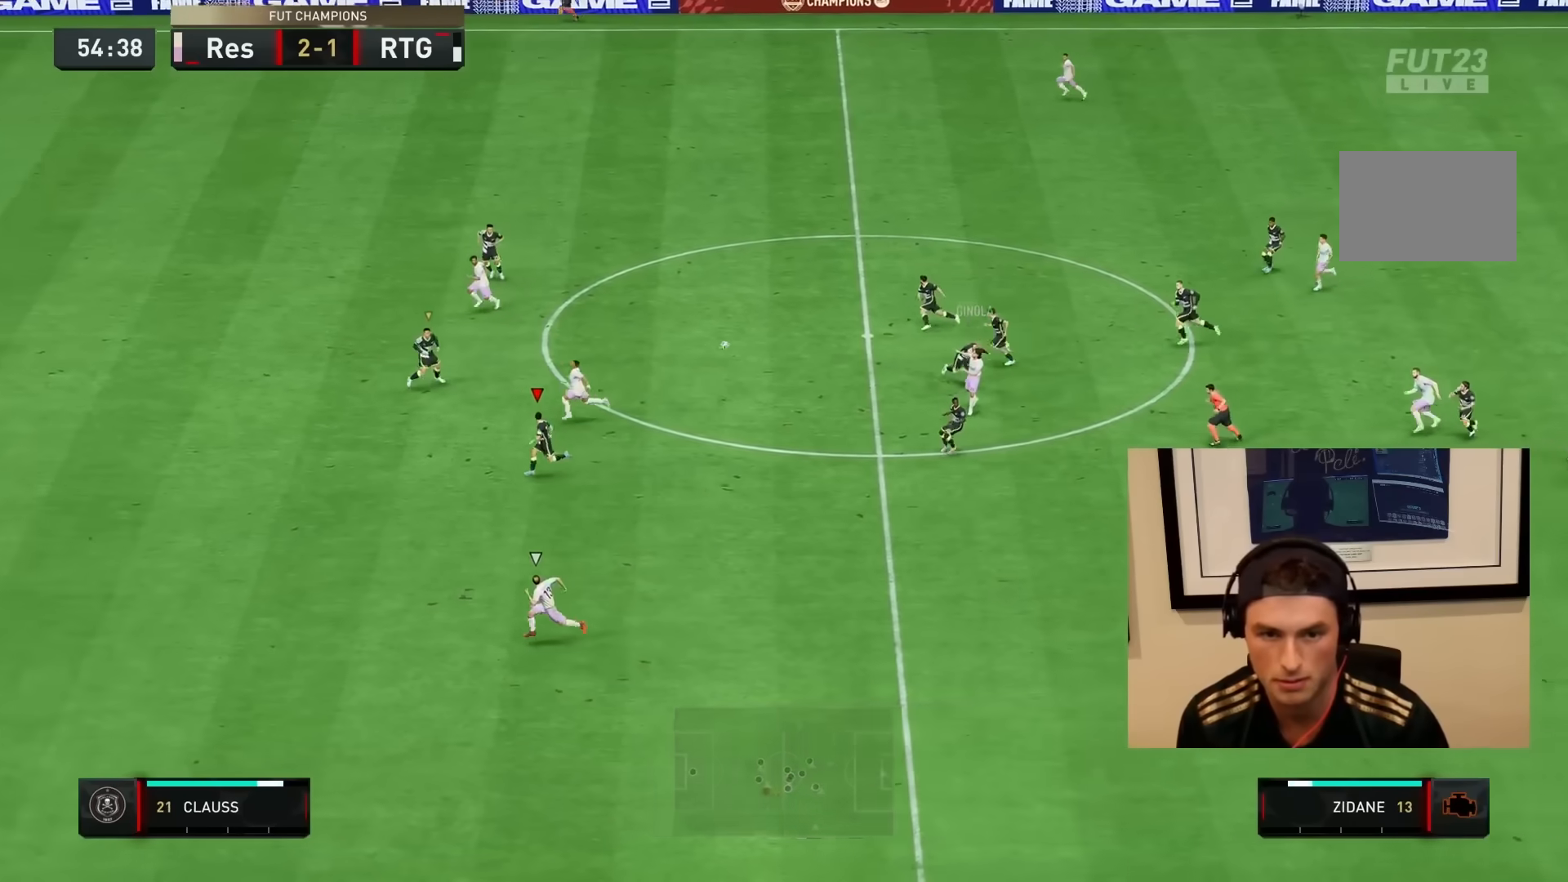
{"dt_ms": 500, "buttons": ["R2"], "left_stick": "down-left", "right_stick": "center", "events": []}
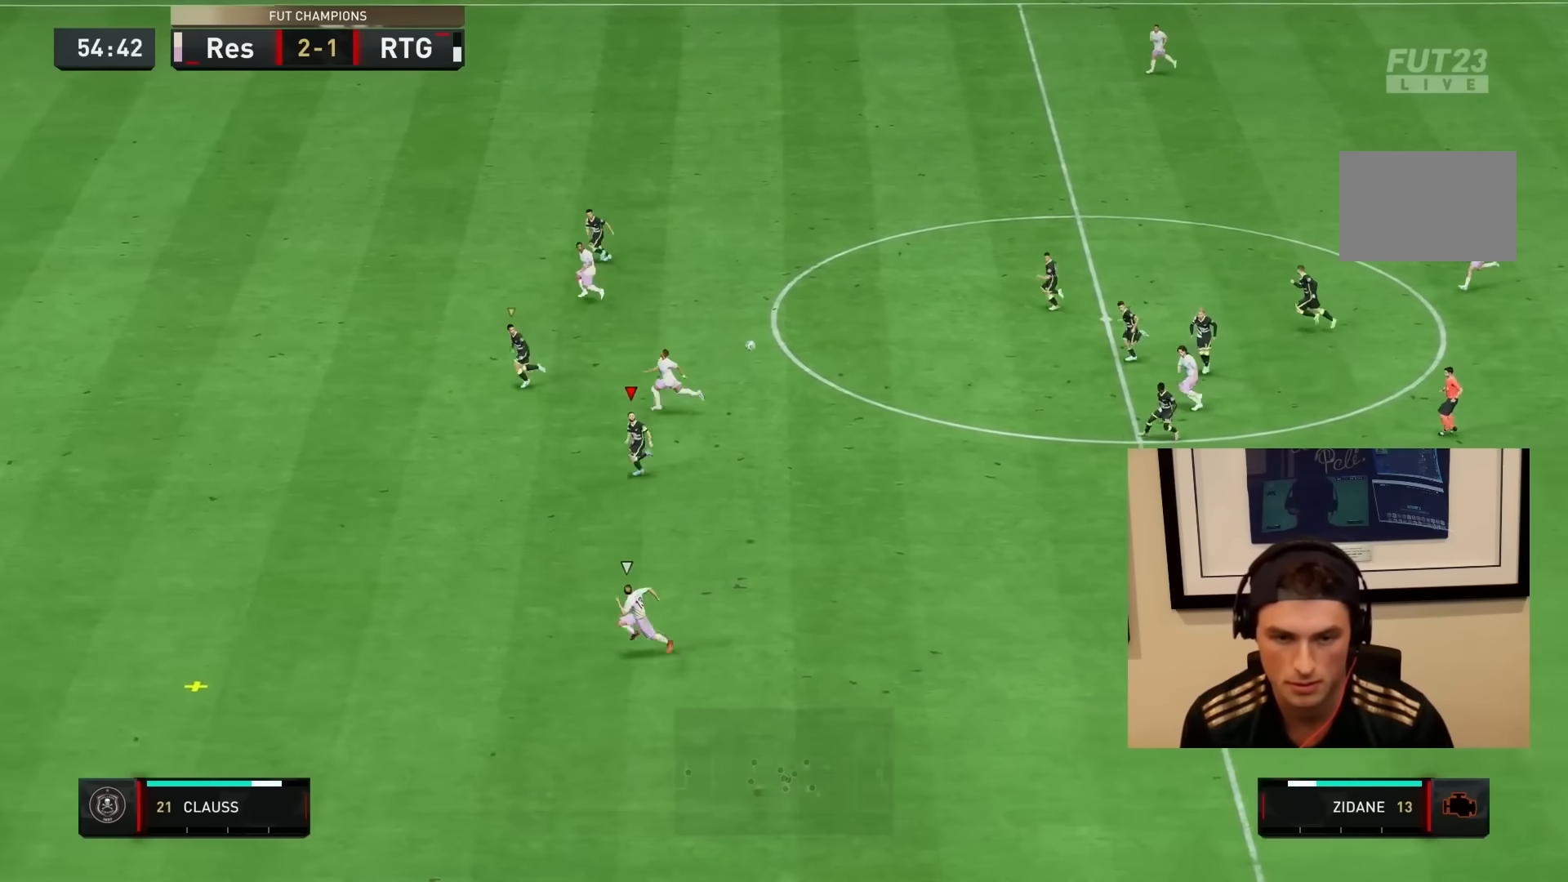
{"dt_ms": 500, "buttons": ["R2"], "left_stick": "down-left", "right_stick": "center", "events": []}
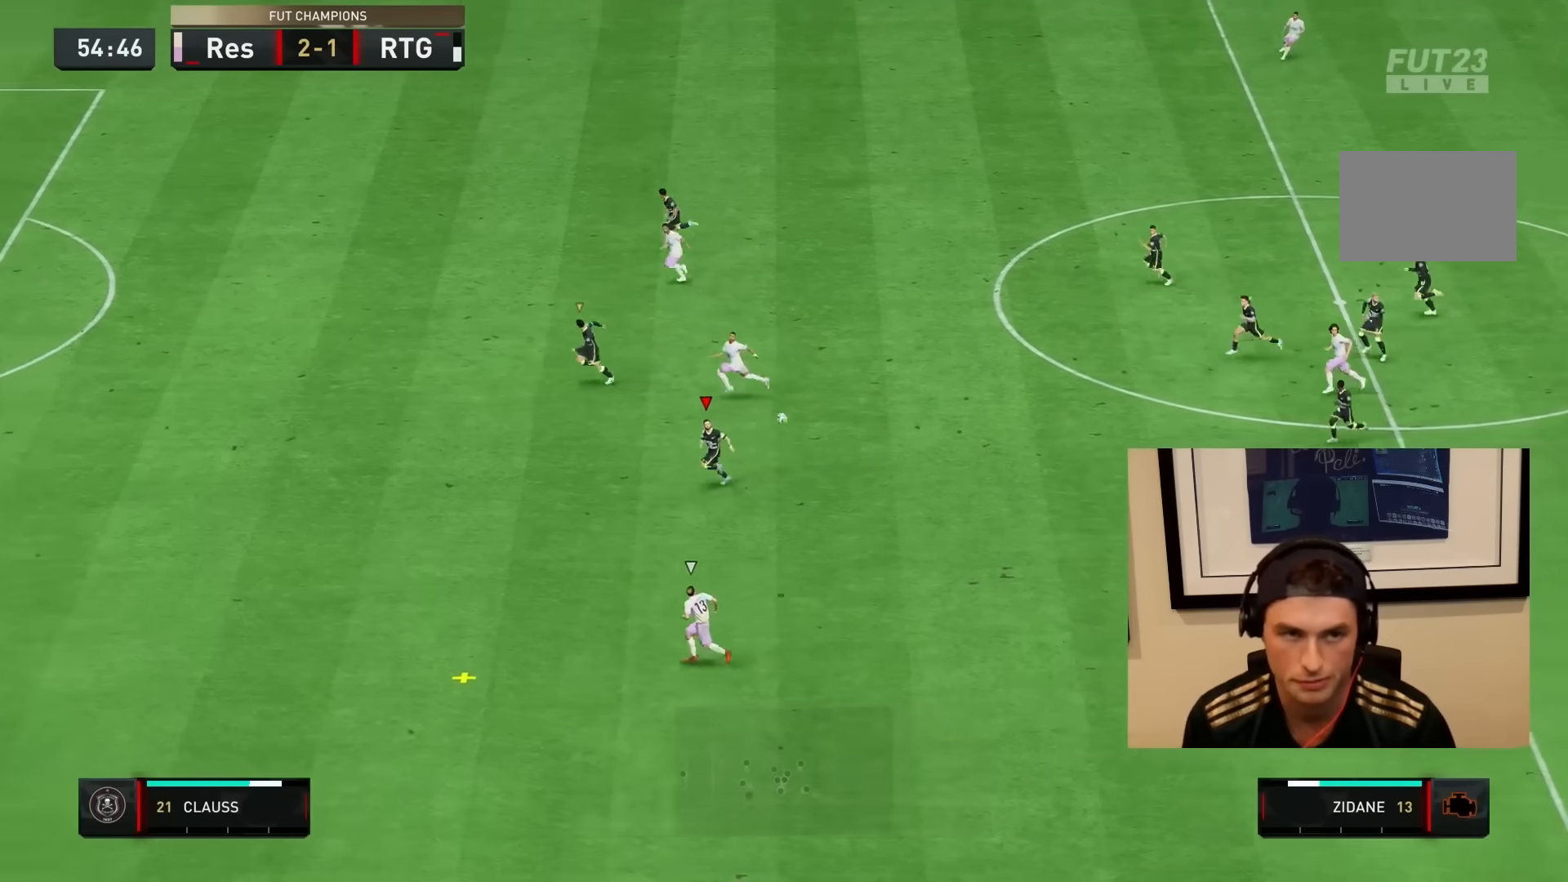
{"dt_ms": 500, "buttons": ["R2"], "left_stick": "down-left", "right_stick": "center", "events": []}
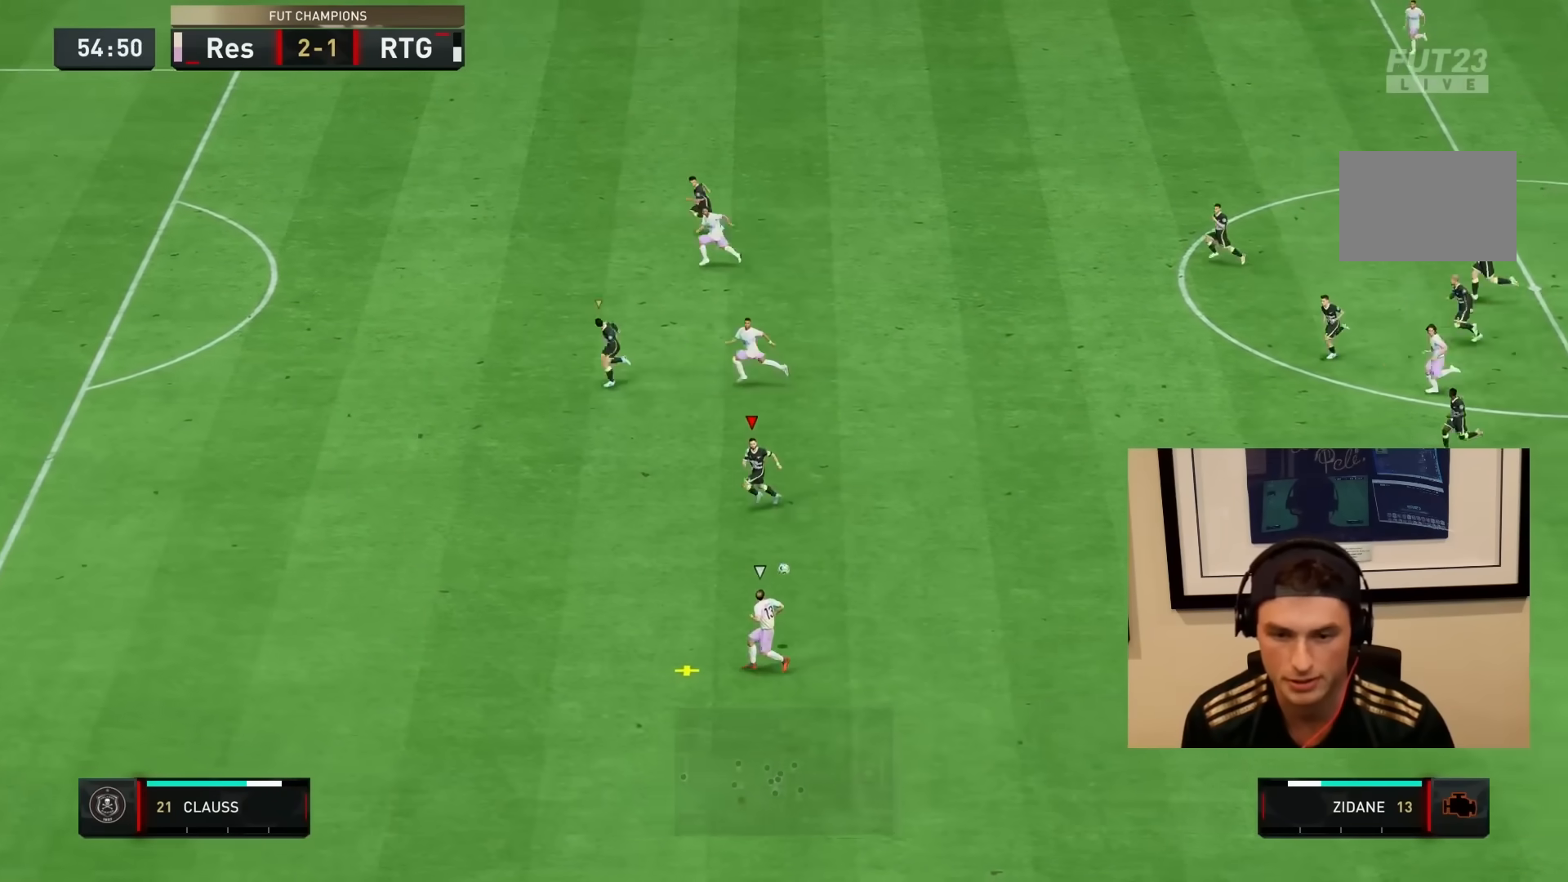
{"dt_ms": 500, "buttons": ["L2"], "left_stick": "down-left", "right_stick": "center", "events": [[300, "L2", "down"], [300, "R2", "up"]]}
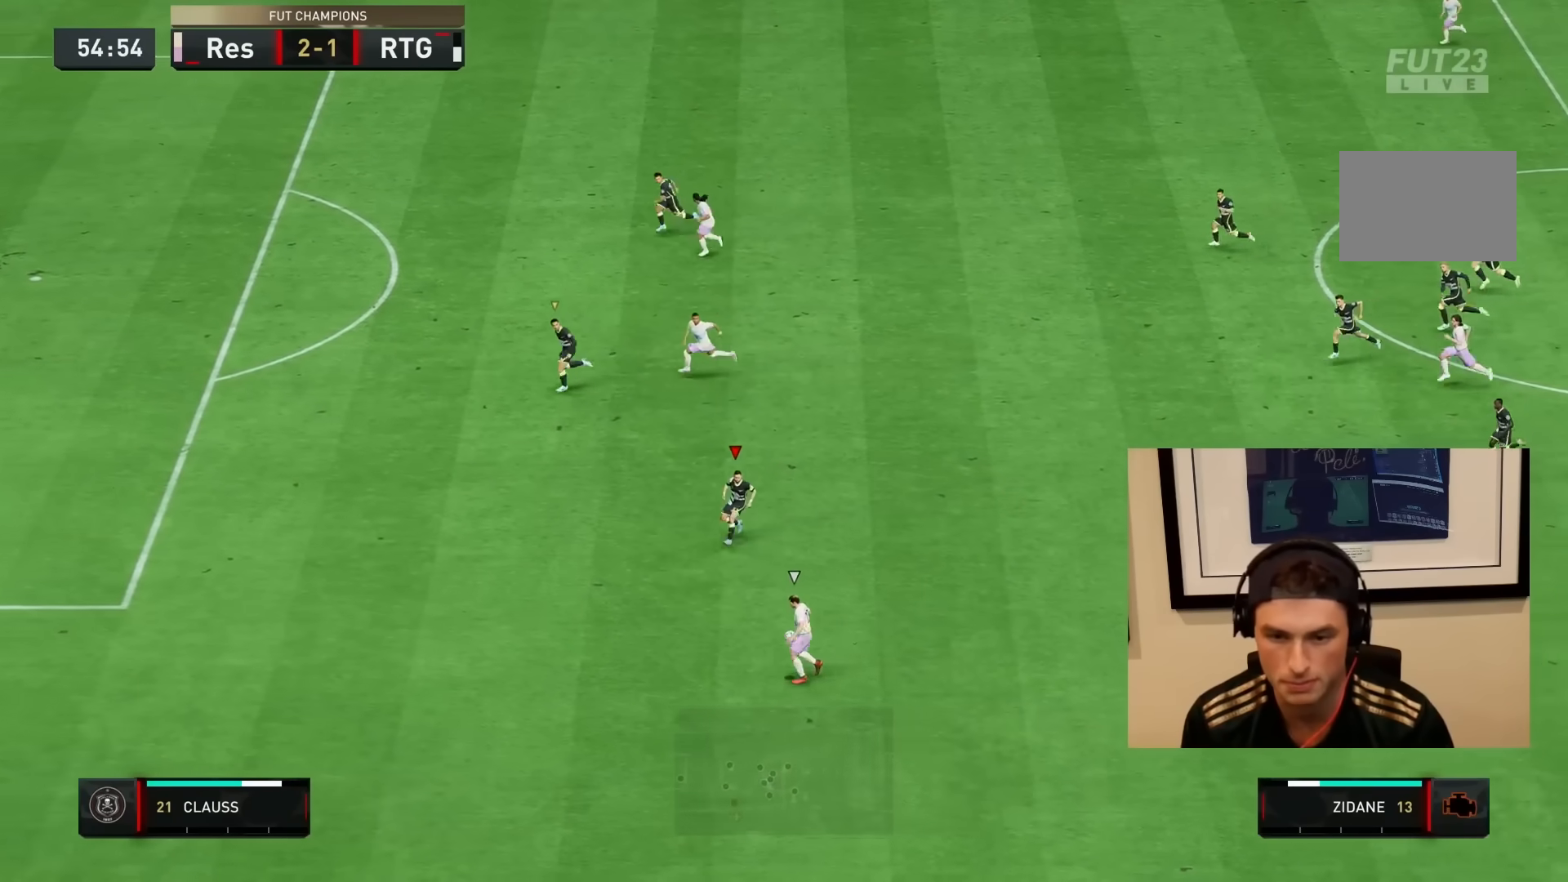
{"dt_ms": 500, "buttons": ["L2"], "left_stick": "down", "right_stick": "center", "events": [[217, "R2", "down"], [350, "left_stick", "down"], [433, "L2", "up"], [483, "L2", "down"], [500, "R2", "up"]]}
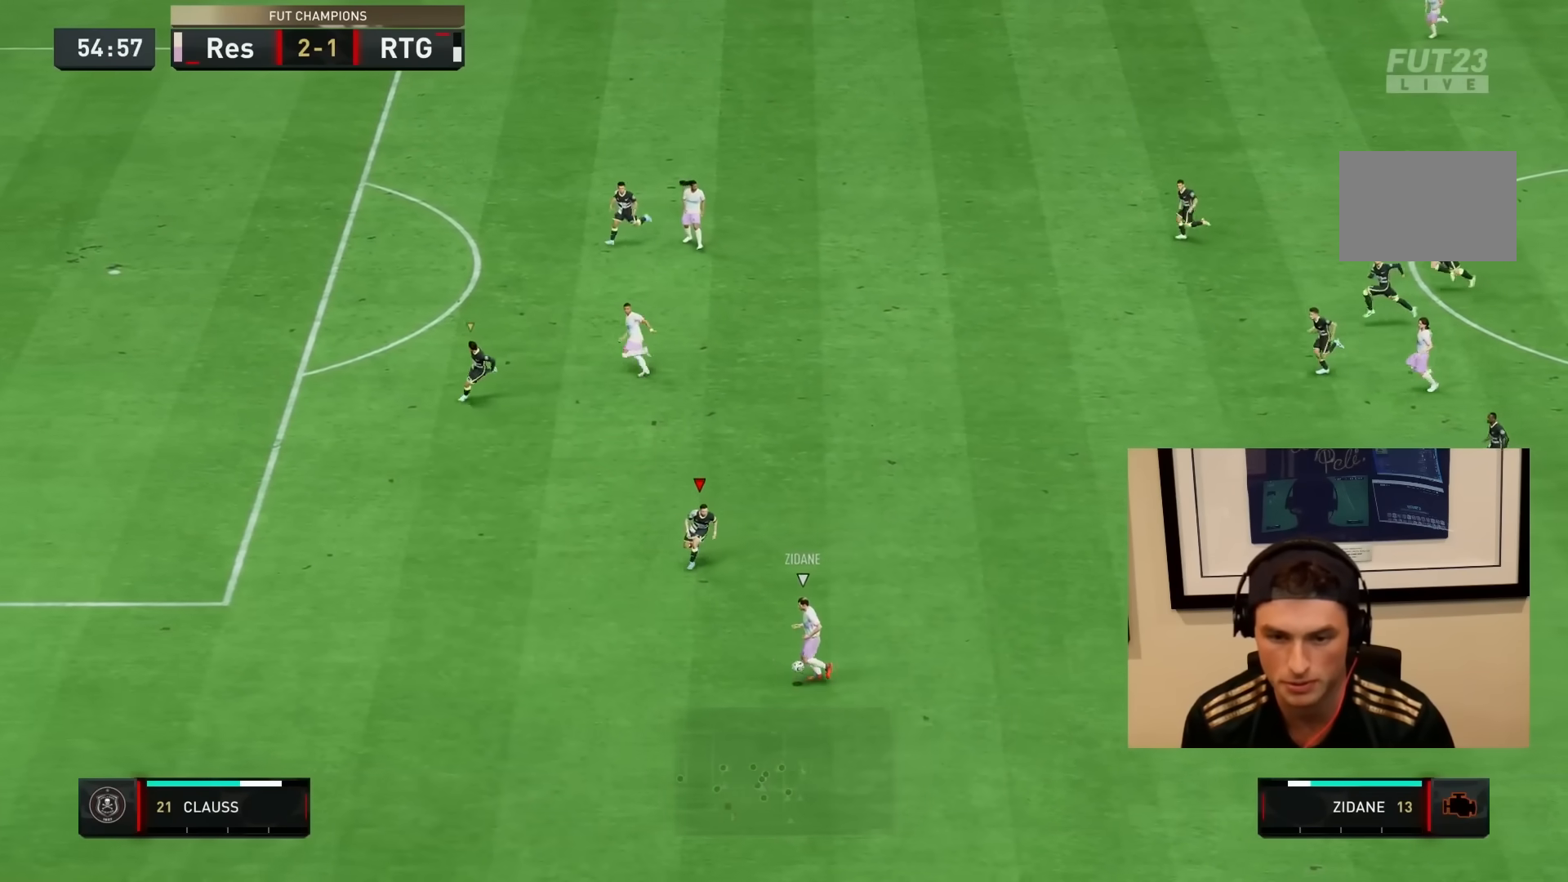
{"dt_ms": 500, "buttons": ["L2"], "left_stick": "down", "right_stick": "center", "events": [[83, "left_stick", "left"], [250, "left_stick", "down"]]}
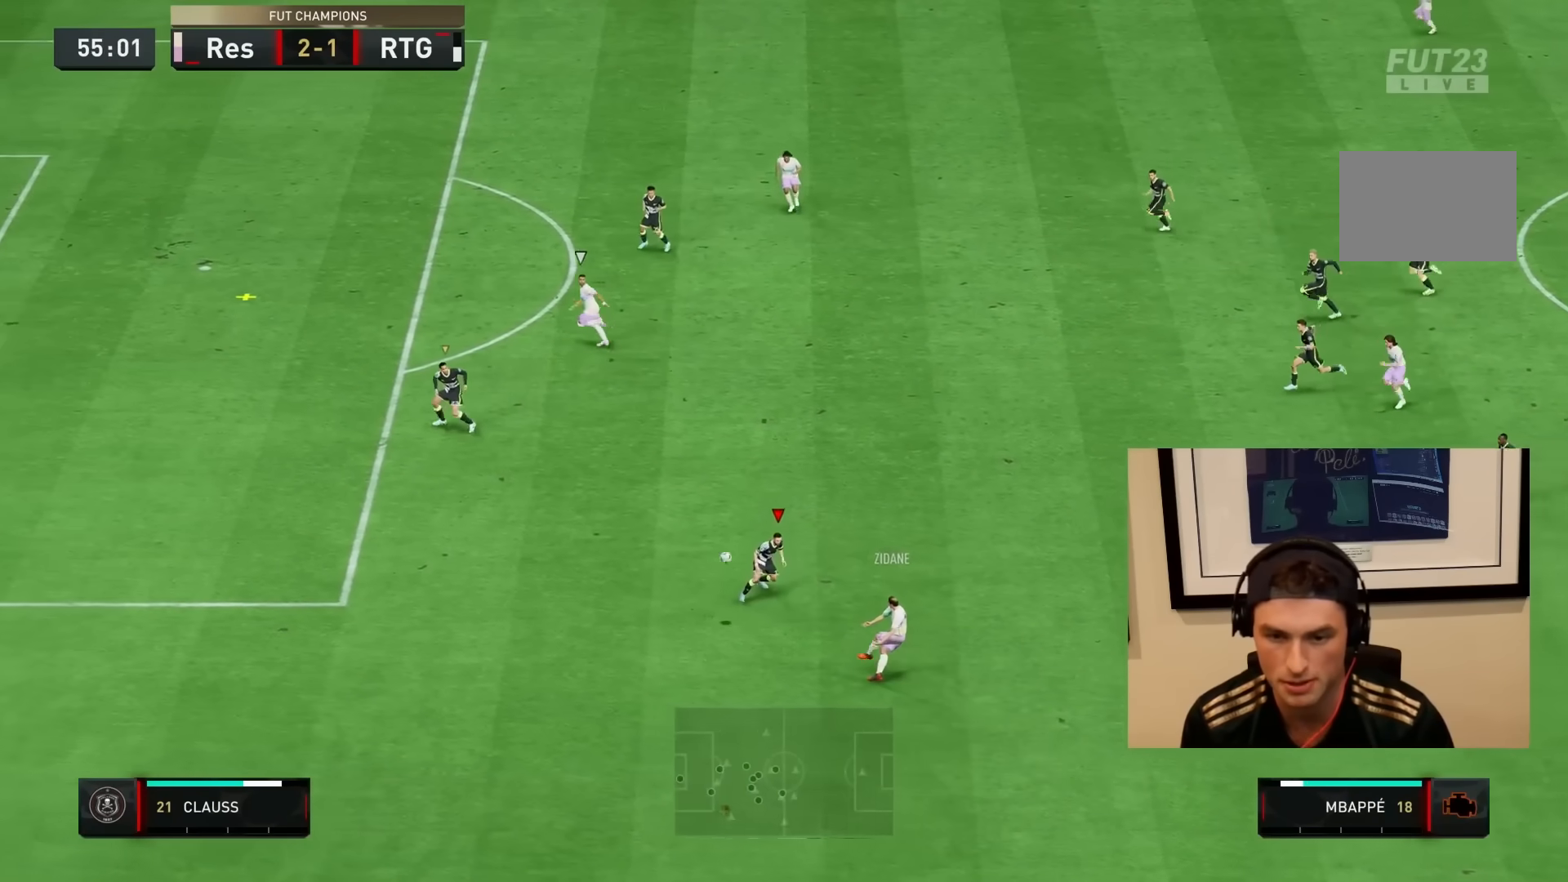
{"dt_ms": 500, "buttons": ["R2"], "left_stick": "left", "right_stick": "center", "events": [[300, "left_stick", "left"], [317, "L2", "up"], [367, "R2", "down"]]}
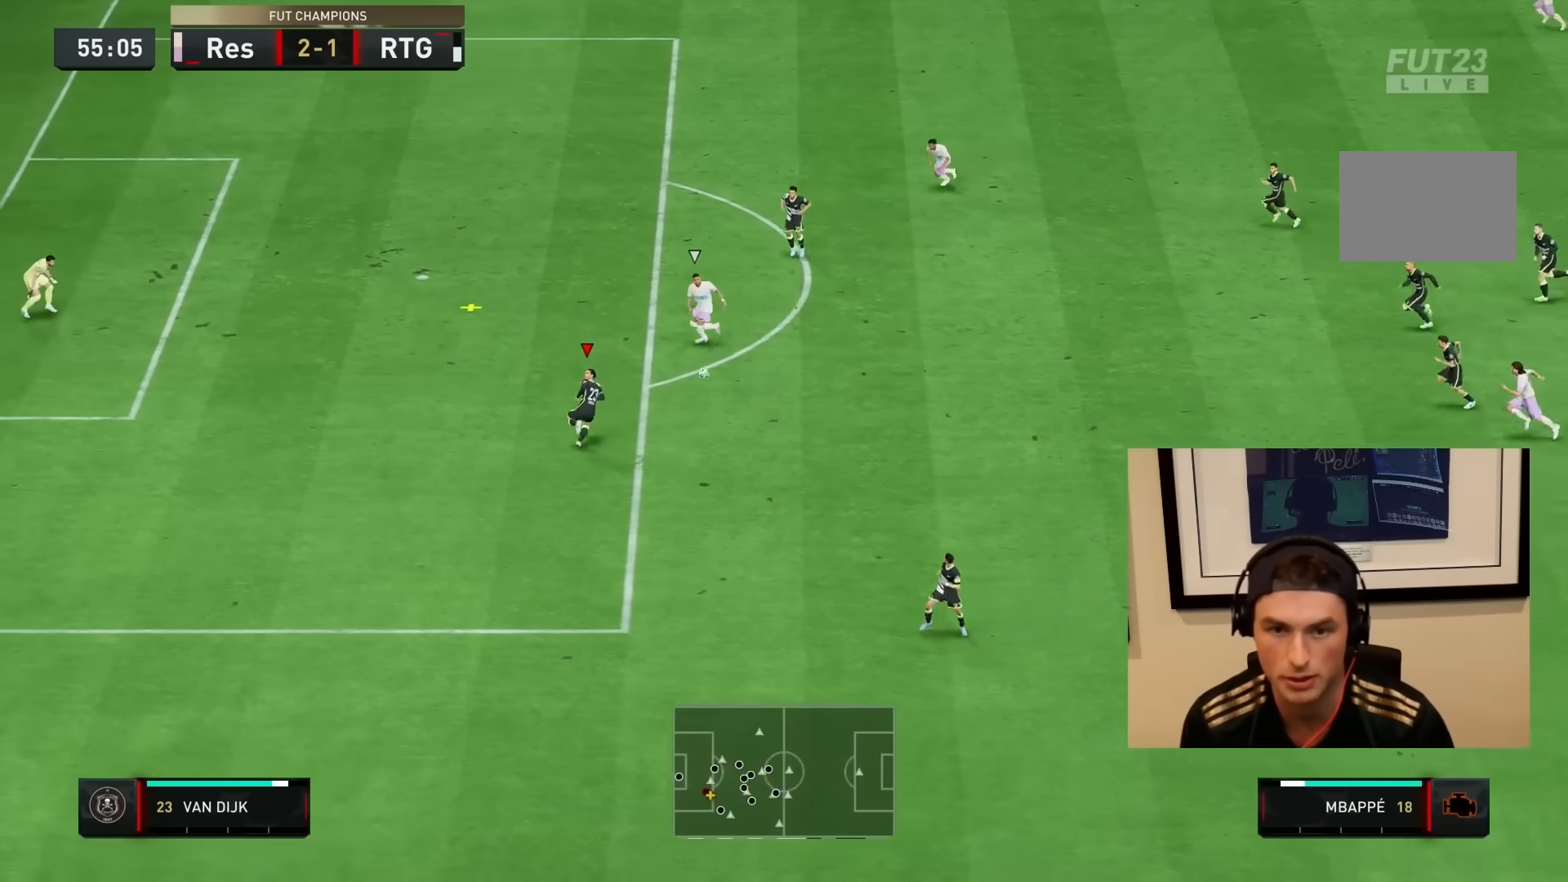
{"dt_ms": 500, "buttons": ["R2"], "left_stick": "left", "right_stick": "center", "events": []}
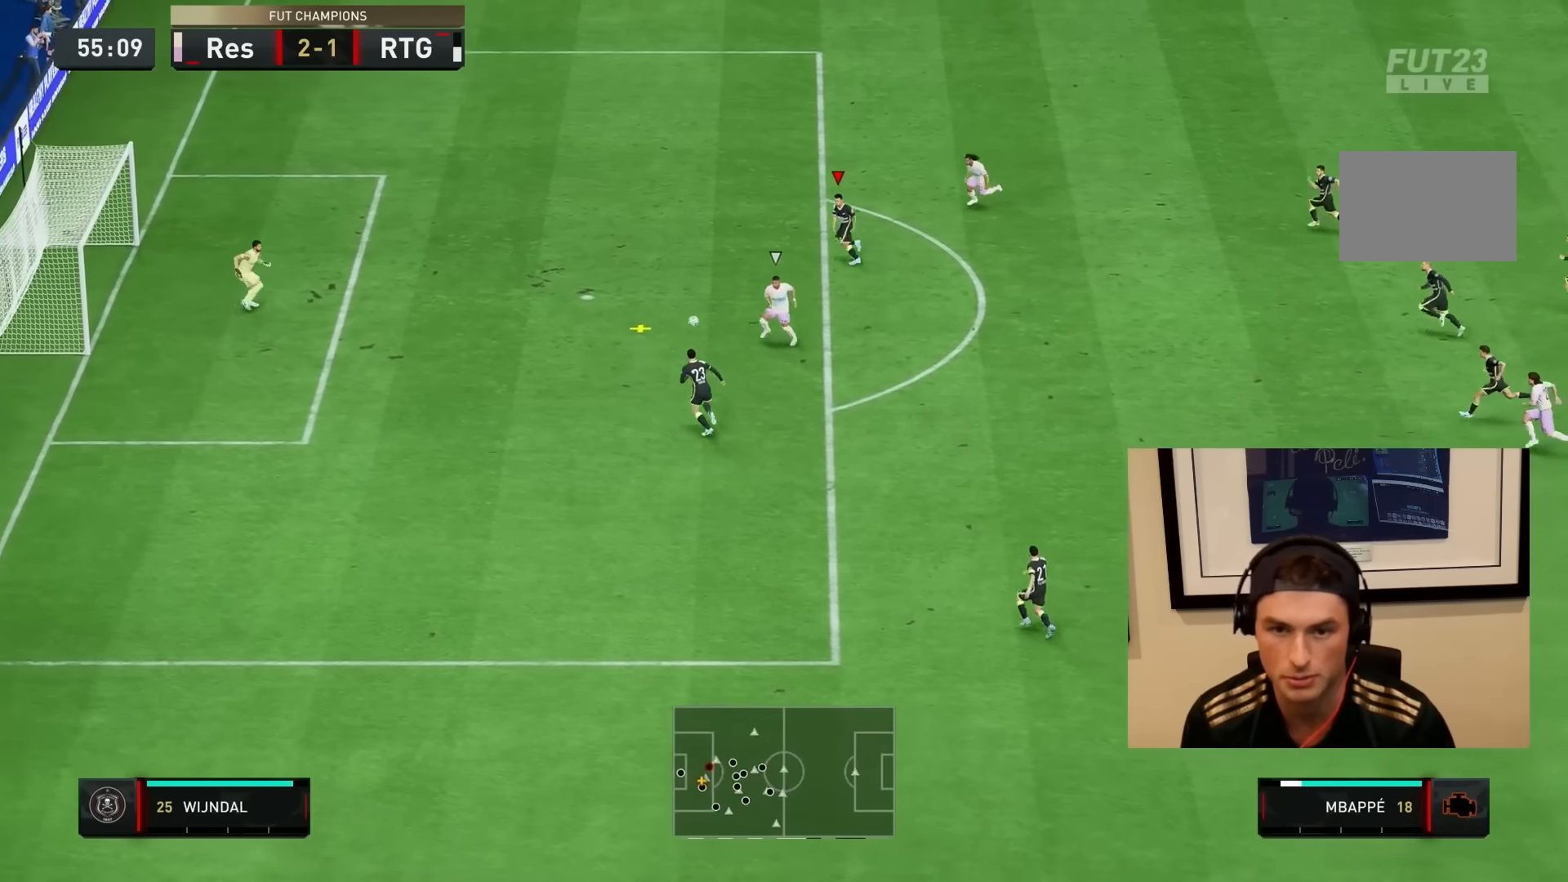
{"dt_ms": 500, "buttons": ["R2"], "left_stick": "down-left", "right_stick": "center", "events": [[500, "left_stick", "down-left"]]}
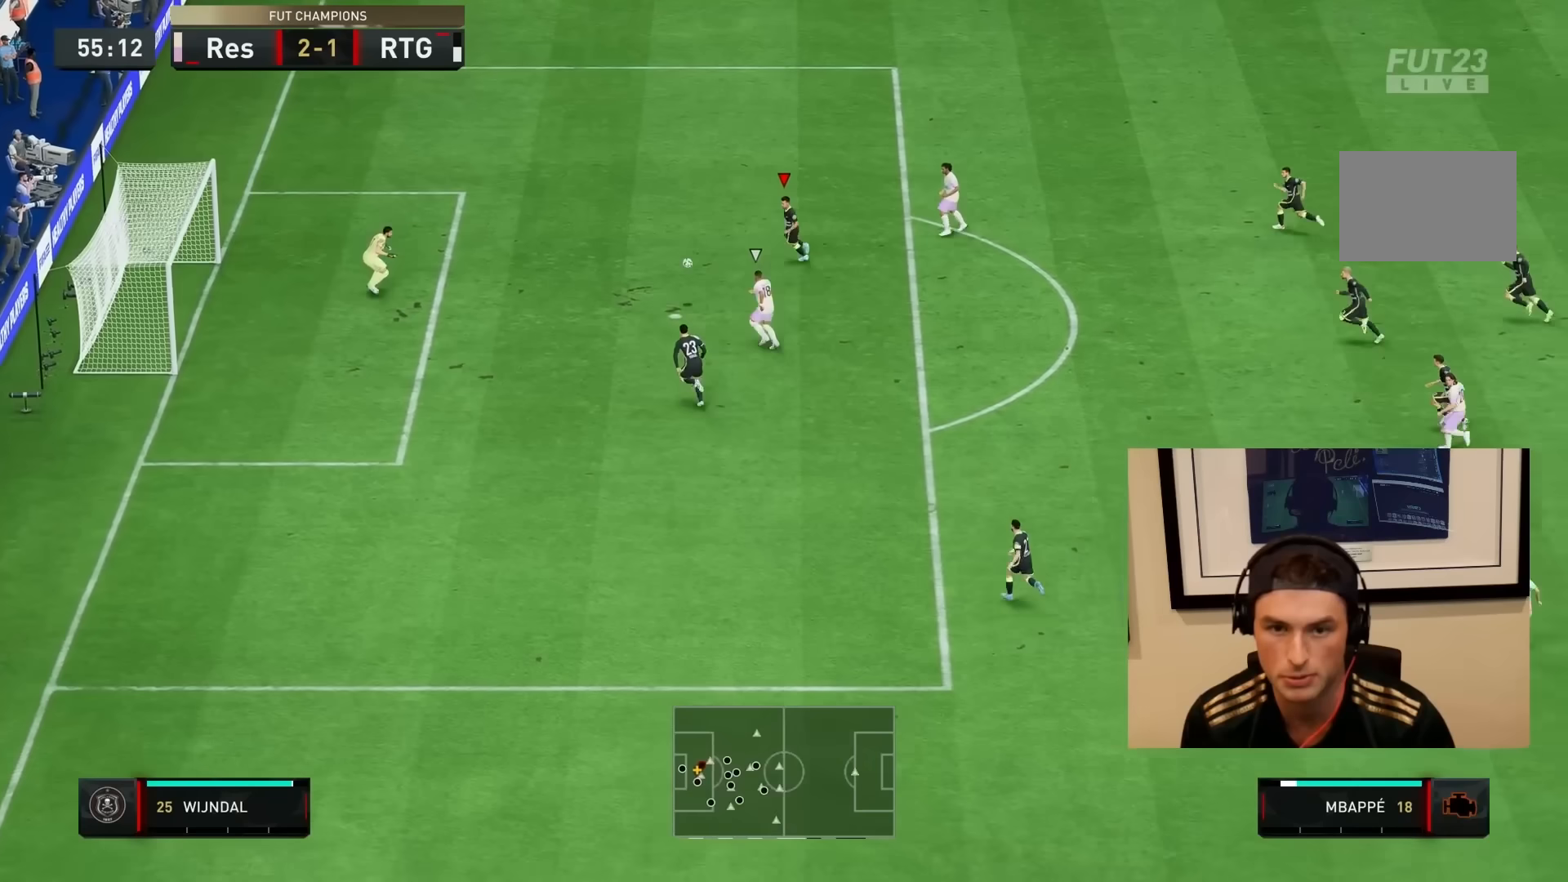
{"dt_ms": 500, "buttons": [], "left_stick": "down-left", "right_stick": "center", "events": [[133, "CROSS", "down"], [233, "CROSS", "up"], [250, "R2", "up"]]}
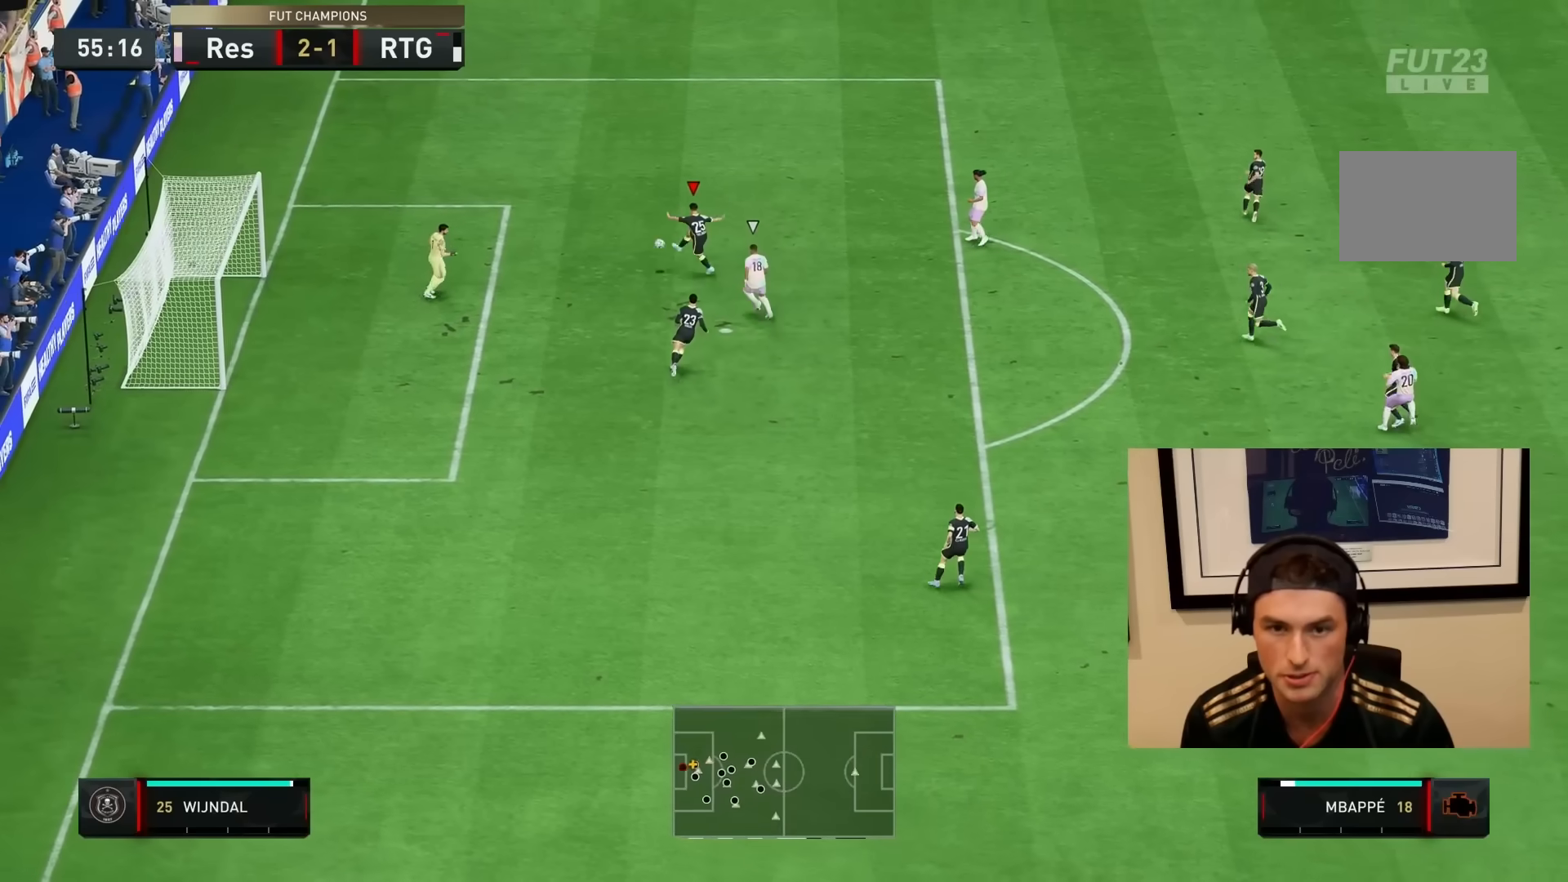
{"dt_ms": 500, "buttons": [], "left_stick": "down", "right_stick": "center", "events": [[33, "left_stick", "down"], [150, "CROSS", "down"], [350, "CROSS", "up"]]}
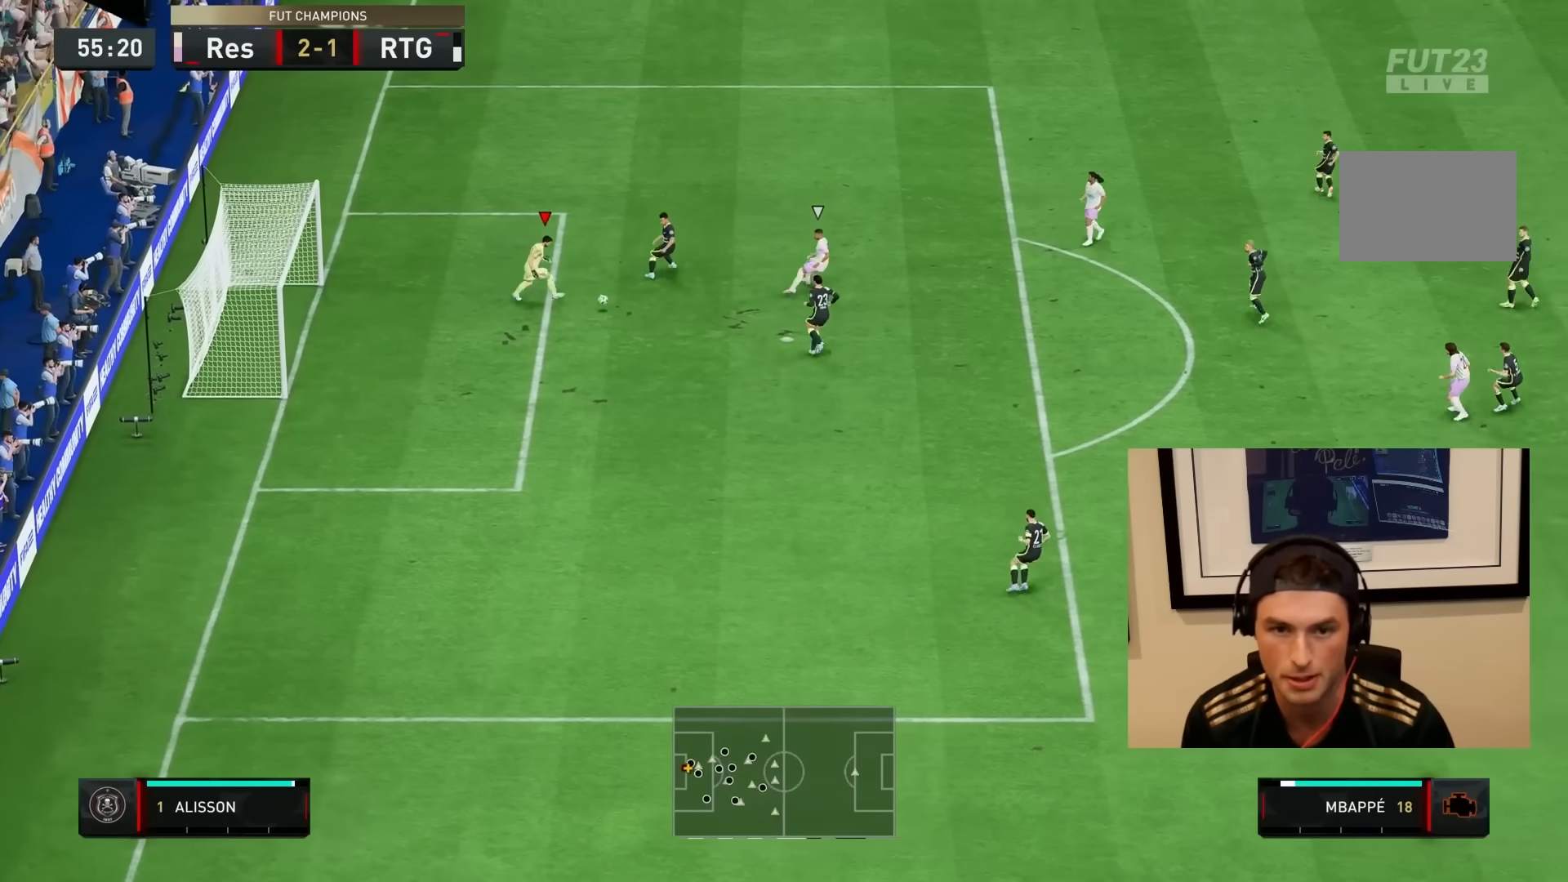
{"dt_ms": 1000, "buttons": ["CROSS", "R1"], "left_stick": "down", "right_stick": "center"}
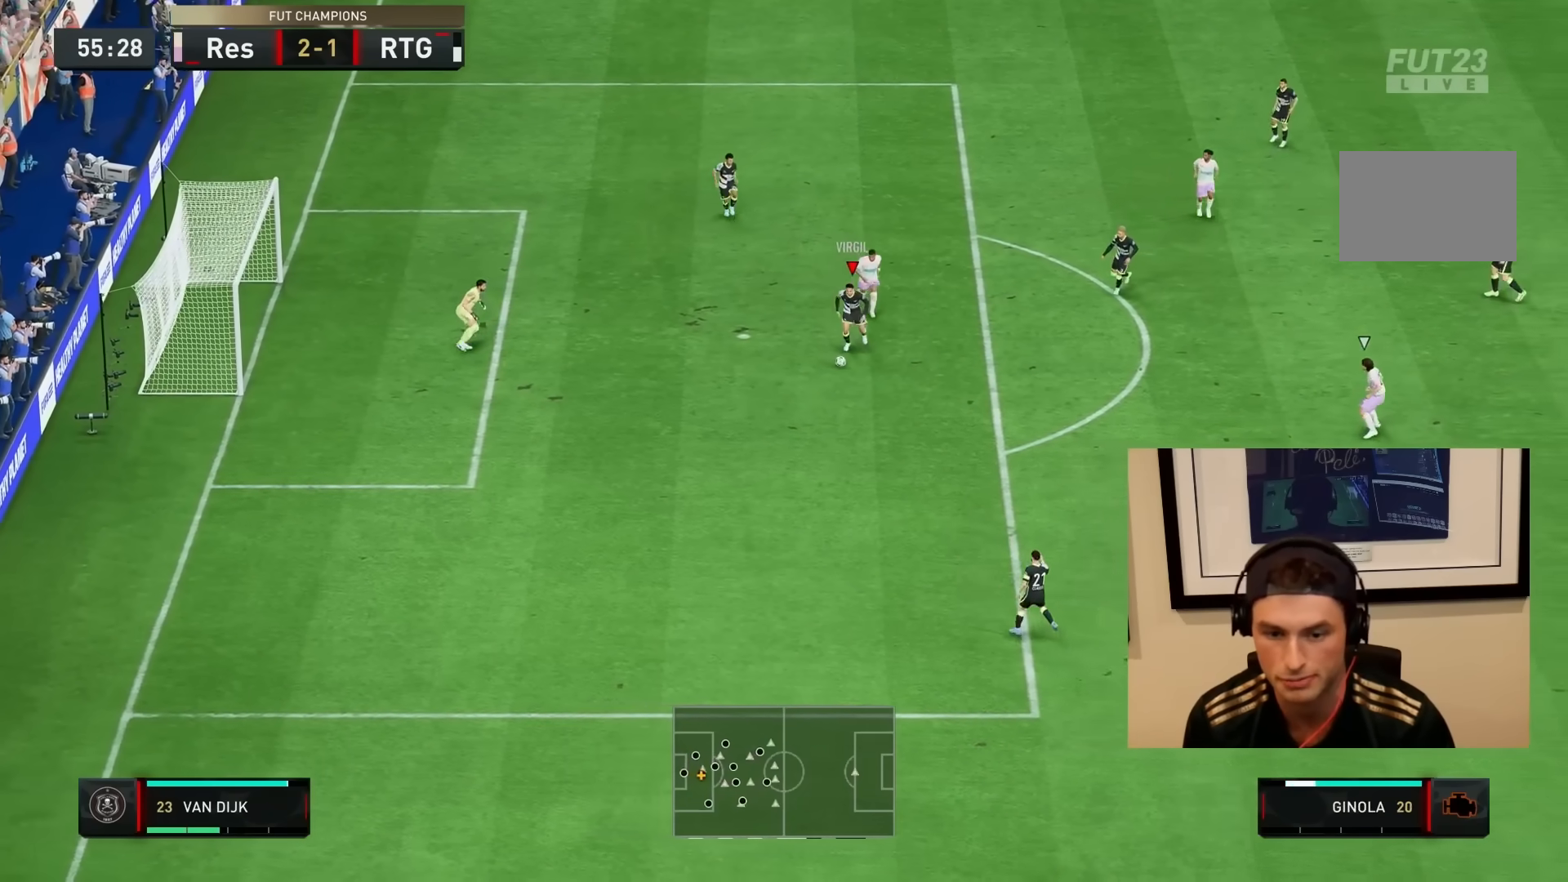
{"dt_ms": 500, "buttons": [], "left_stick": "up-right", "right_stick": "center", "events": [[17, "CROSS", "up"], [17, "R1", "up"], [83, "left_stick", "right"], [150, "left_stick", "up-right"]]}
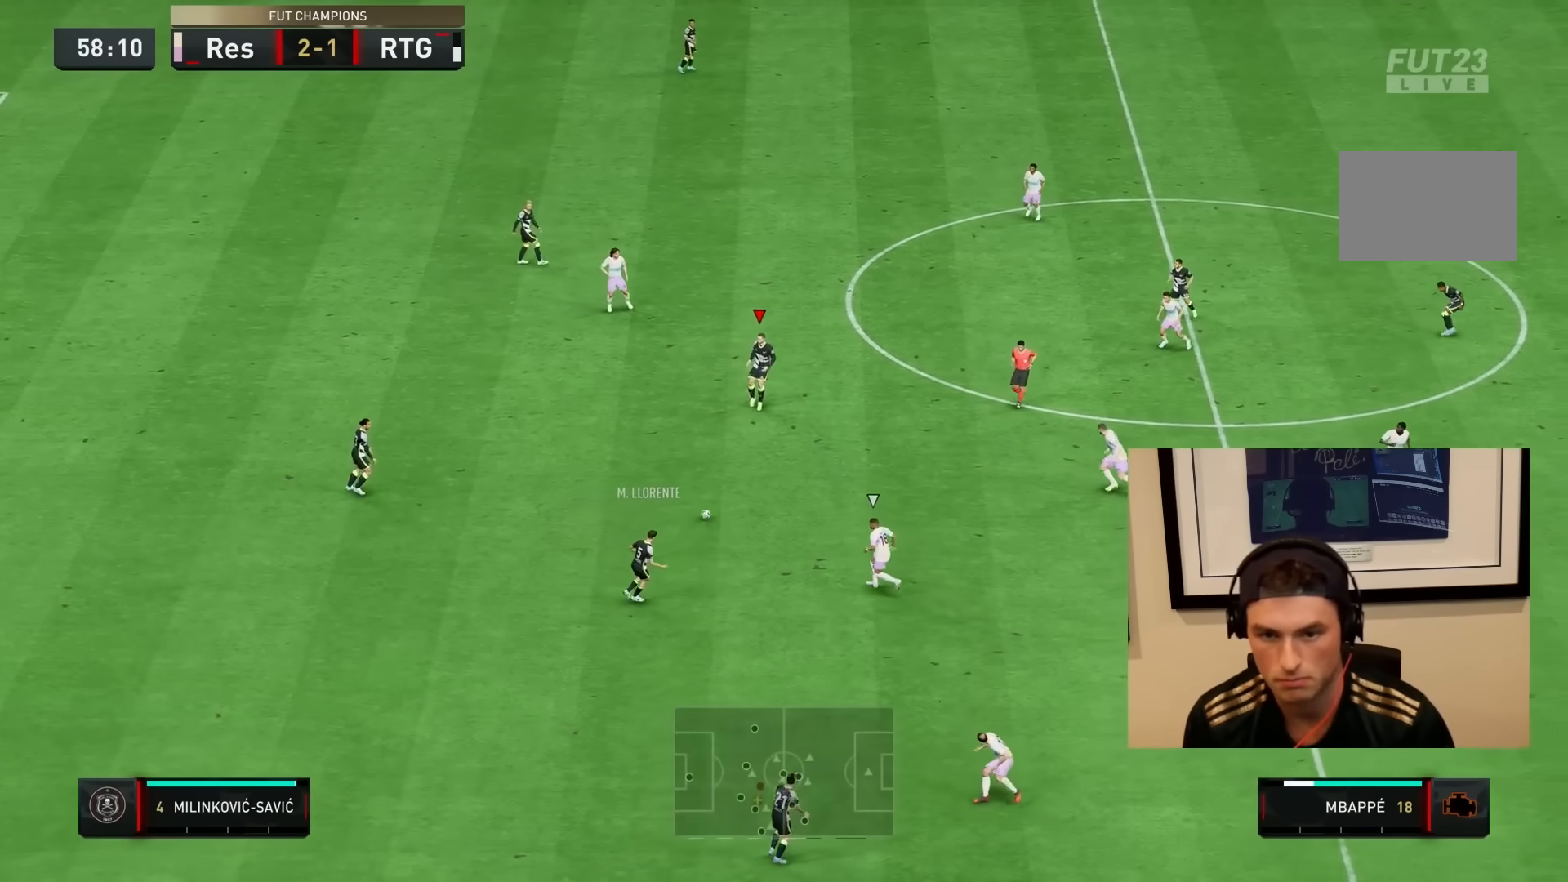
{"dt_ms": 500, "buttons": [], "left_stick": "right", "right_stick": "center", "events": [[117, "left_stick", "right"]]}
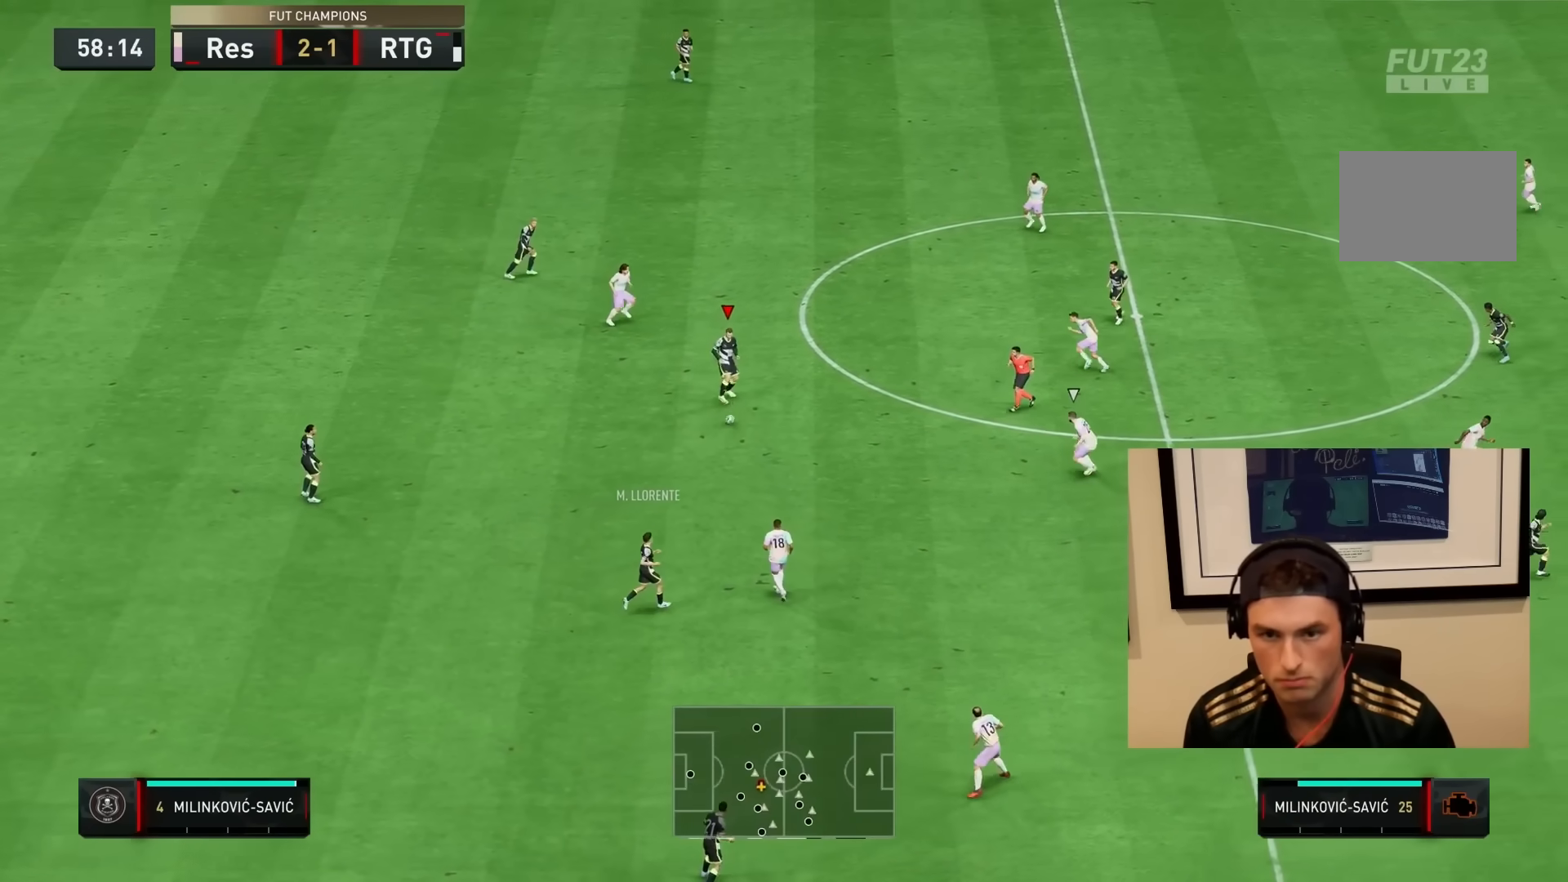
{"dt_ms": 500, "buttons": [], "left_stick": "down", "right_stick": "center", "events": [[350, "left_stick", "down"]]}
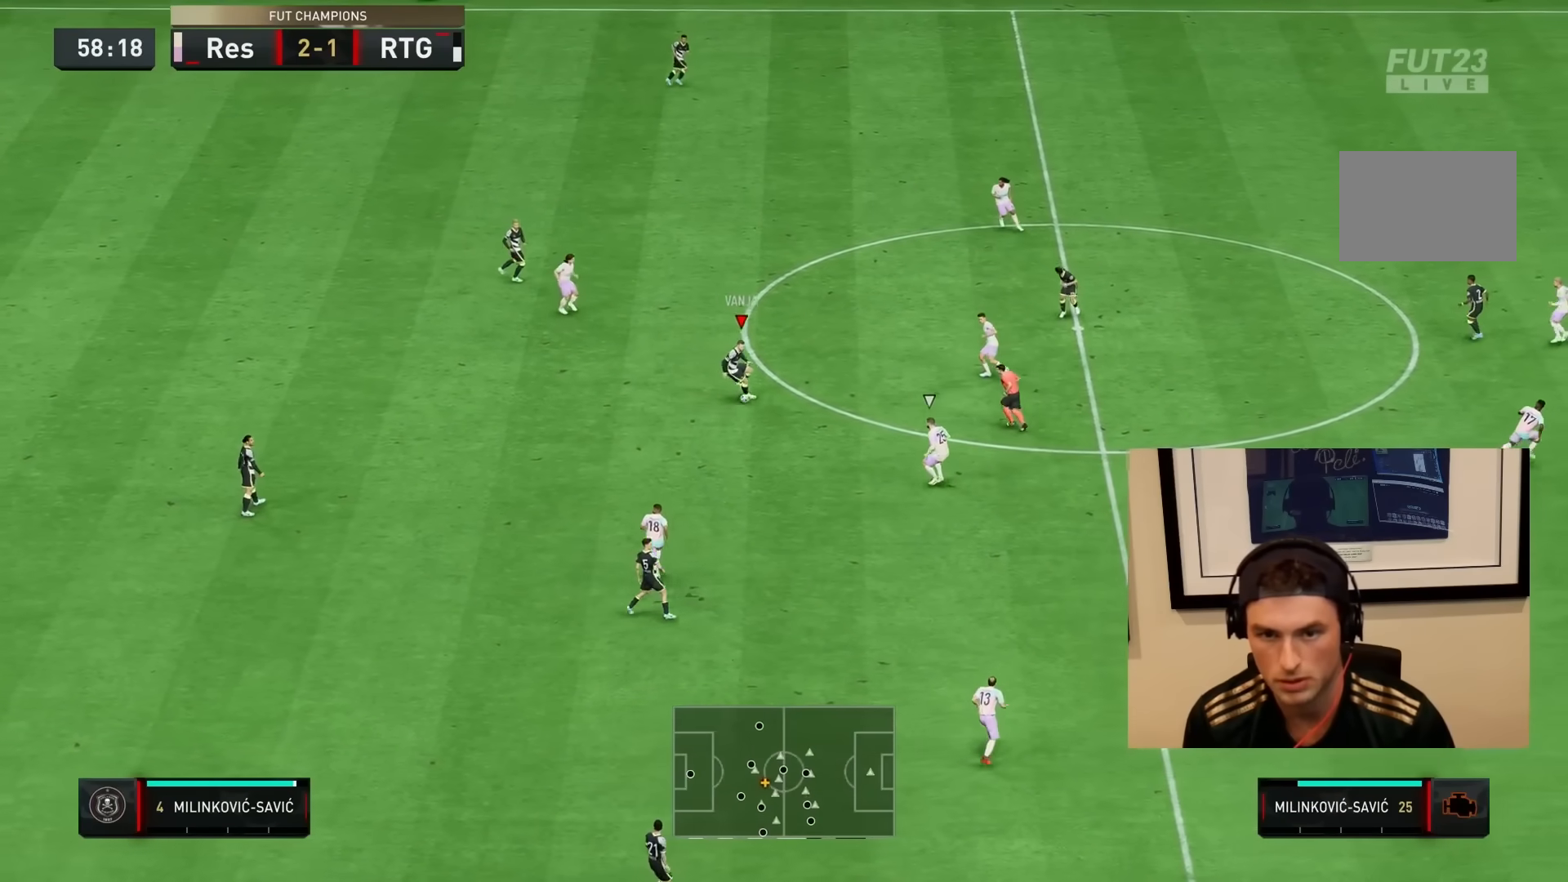
{"dt_ms": 500, "buttons": ["CROSS"], "left_stick": "down", "right_stick": "center", "events": [[500, "CROSS", "down"]]}
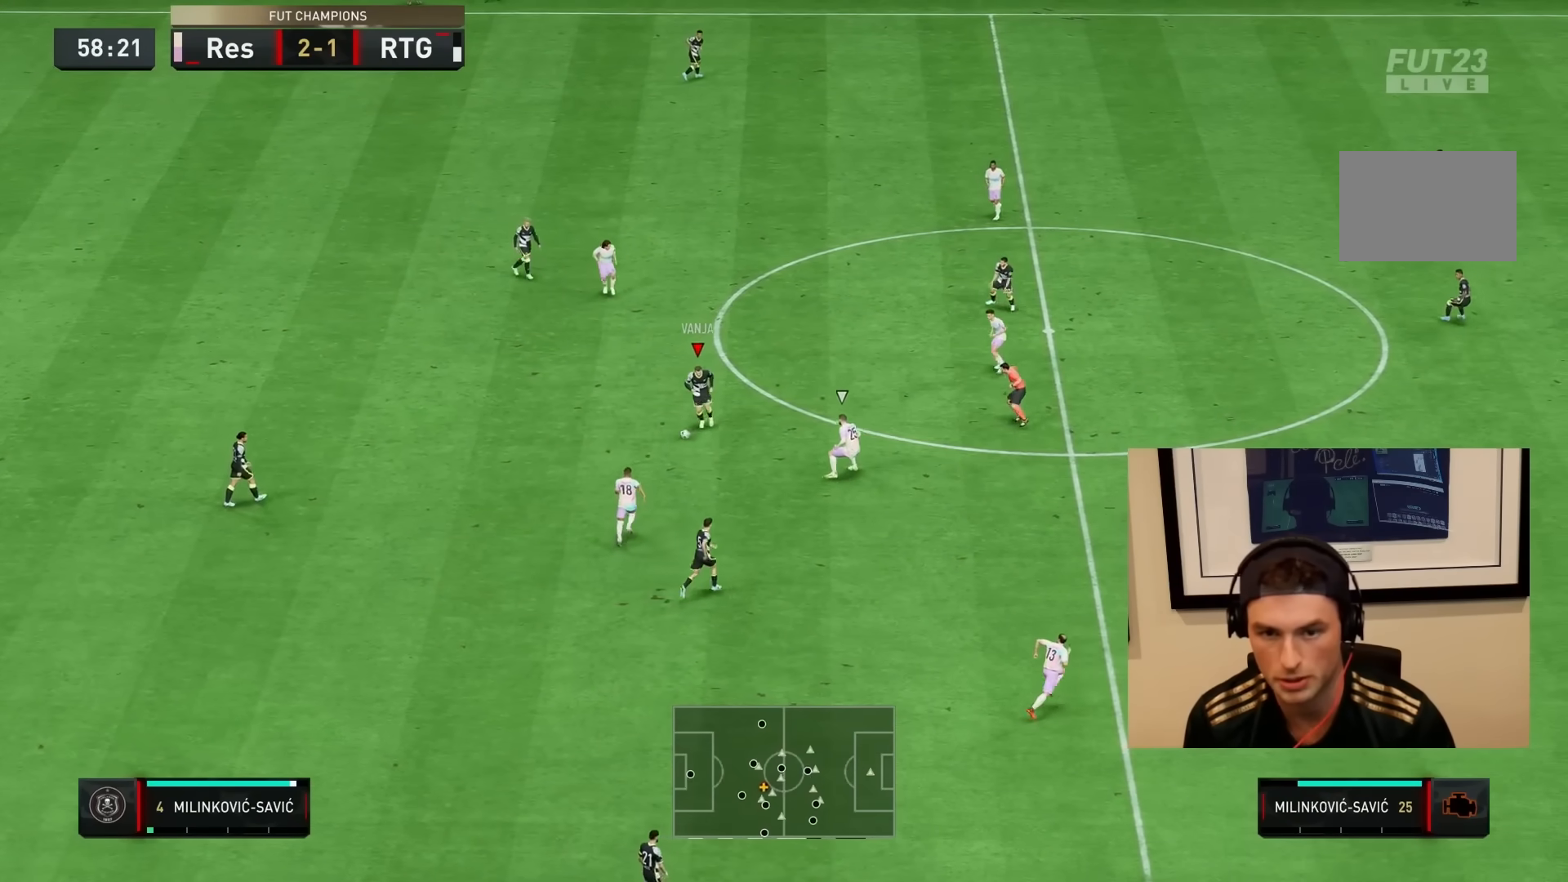
{"dt_ms": 500, "buttons": [], "left_stick": "down", "right_stick": "center", "events": [[67, "left_stick", "down-right"], [100, "CROSS", "up"], [233, "left_stick", "down"]]}
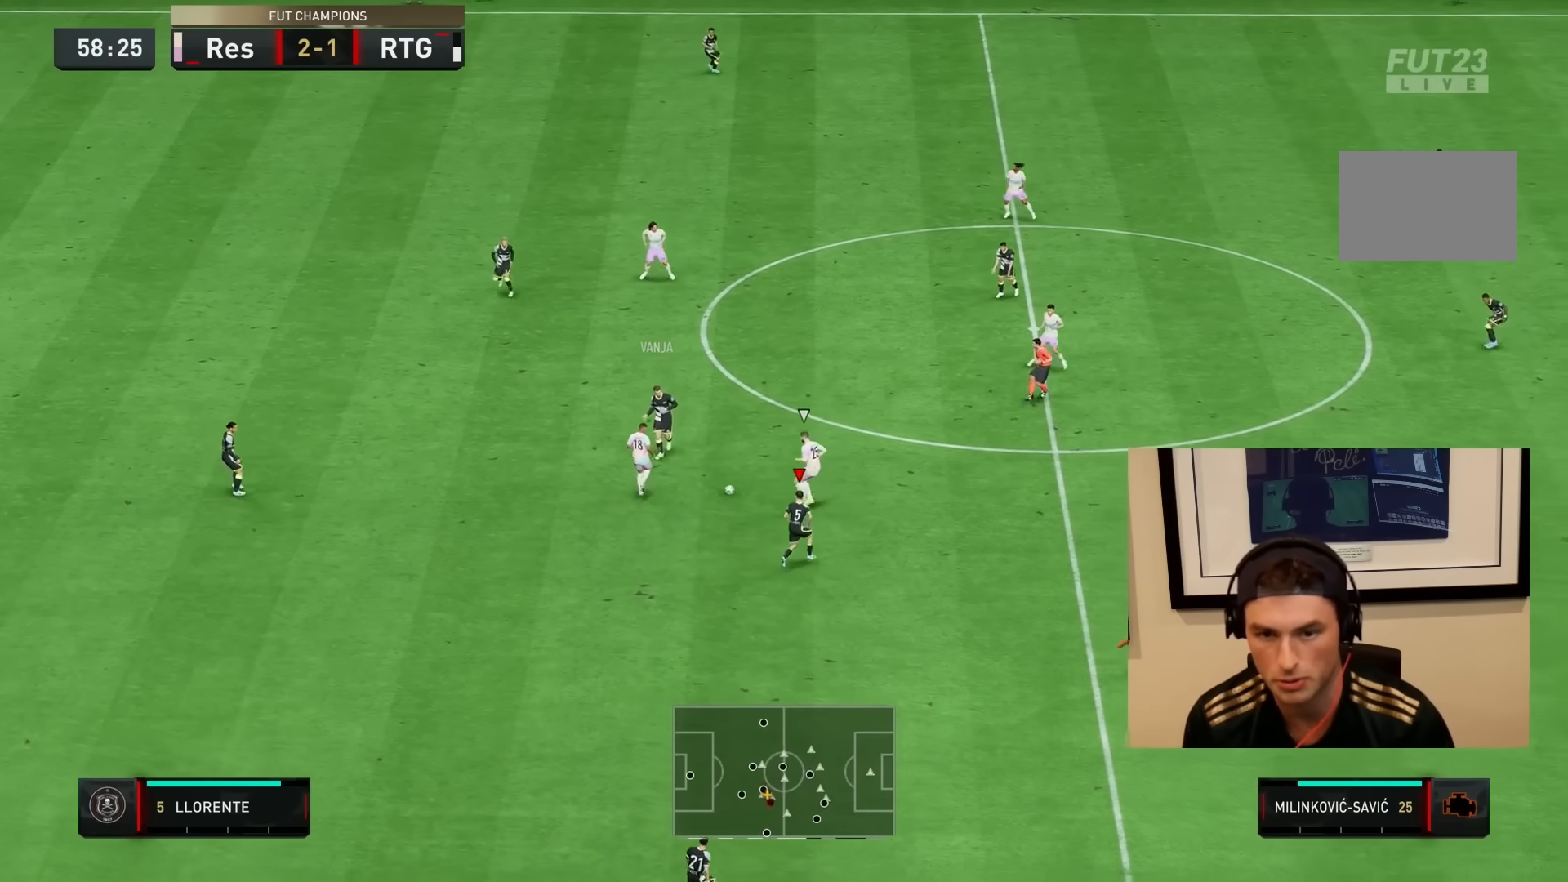
{"dt_ms": 500, "buttons": ["L2", "R2"], "left_stick": "down-left", "right_stick": "center", "events": [[33, "left_stick", "left"], [50, "L2", "down"], [50, "R2", "down"], [100, "left_stick", "up-left"], [200, "left_stick", "left"], [300, "left_stick", "down-left"], [317, "R2", "up"], [383, "L2", "up"], [450, "L2", "down"], [483, "R2", "down"]]}
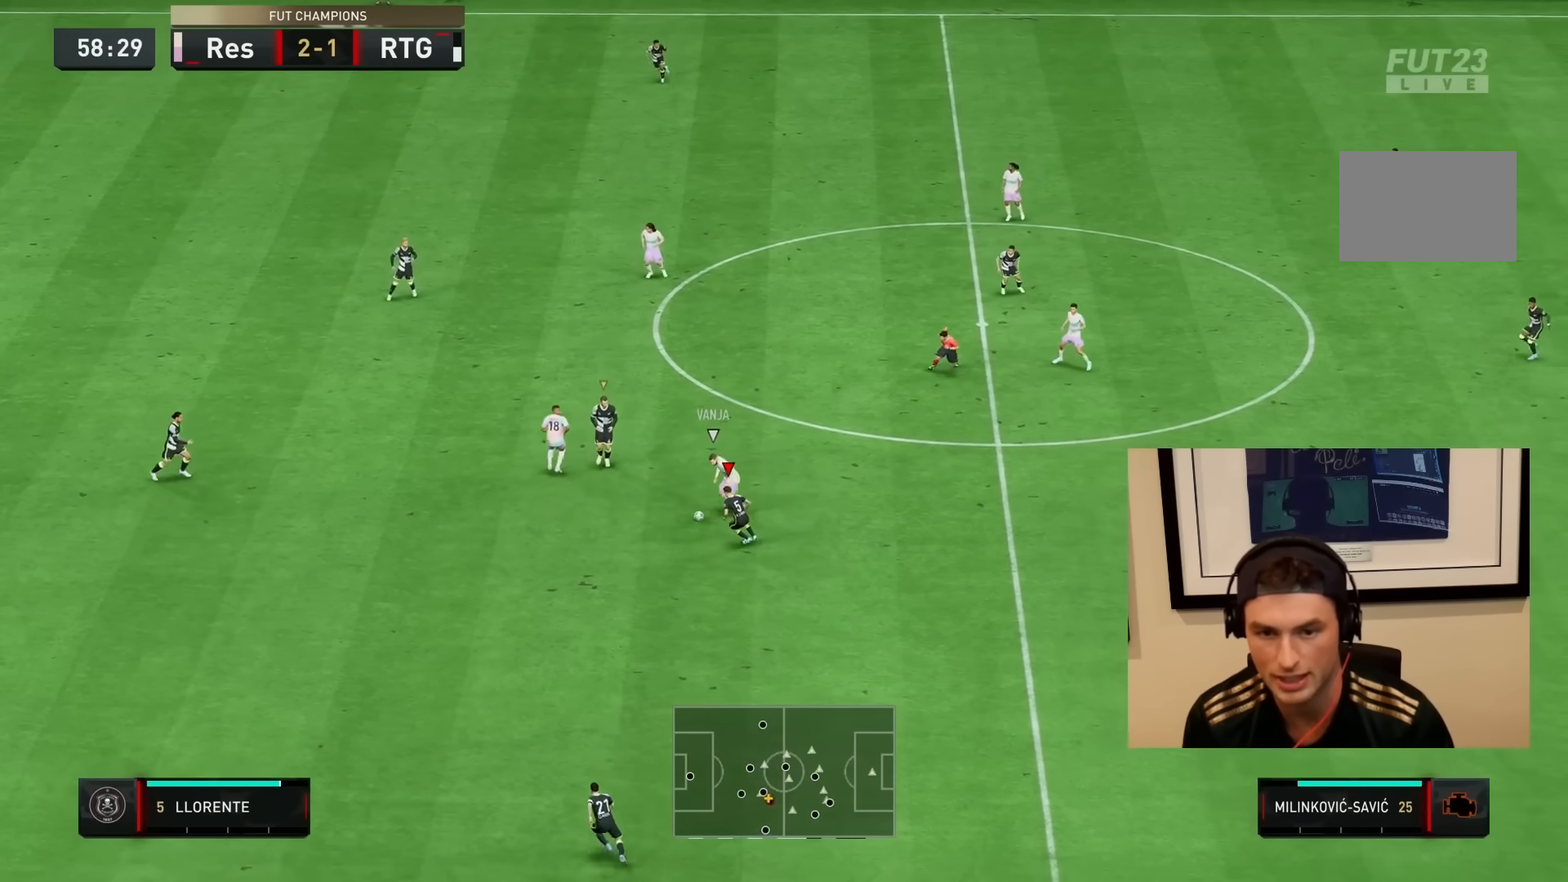
{"dt_ms": 500, "buttons": ["CIRCLE", "L2", "R1", "R2"], "left_stick": "up-right", "right_stick": "center", "events": [[83, "L2", "up"], [100, "R1", "down"], [333, "left_stick", "up-left"], [433, "CIRCLE", "down"], [467, "L2", "down"], [500, "left_stick", "up-right"]]}
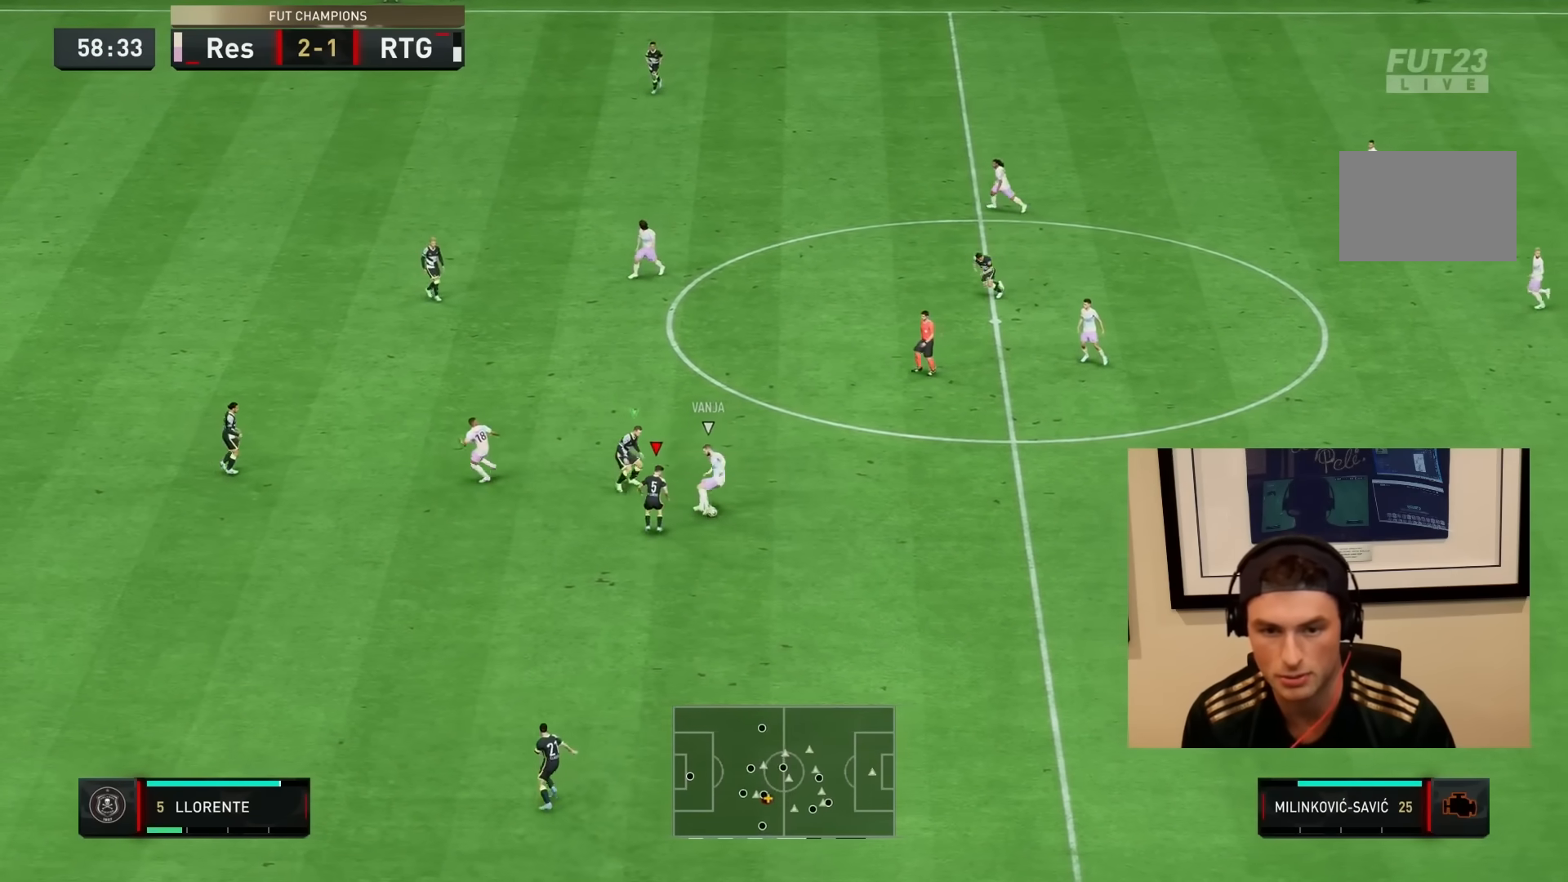
{"dt_ms": 500, "buttons": ["L1", "R1", "R2"], "left_stick": "right", "right_stick": "center", "events": [[83, "CIRCLE", "up"], [117, "R1", "up"], [217, "left_stick", "right"], [300, "L2", "up"], [450, "R1", "down"], [483, "L1", "down"]]}
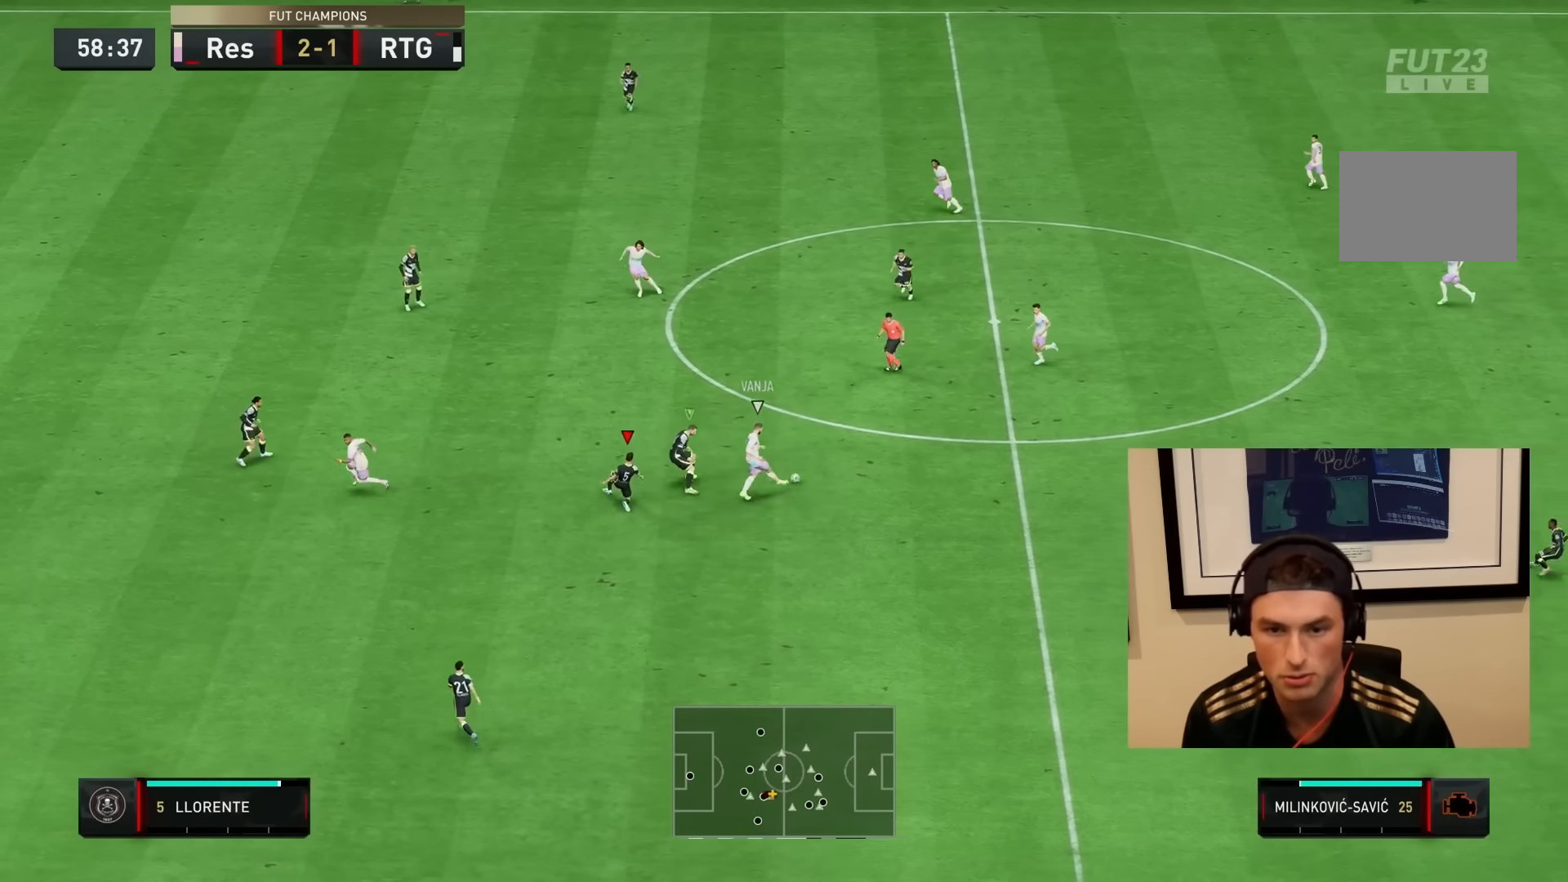
{"dt_ms": 500, "buttons": ["L2", "R1", "R2"], "left_stick": "right", "right_stick": "center", "events": [[117, "L1", "up"], [350, "L2", "down"]]}
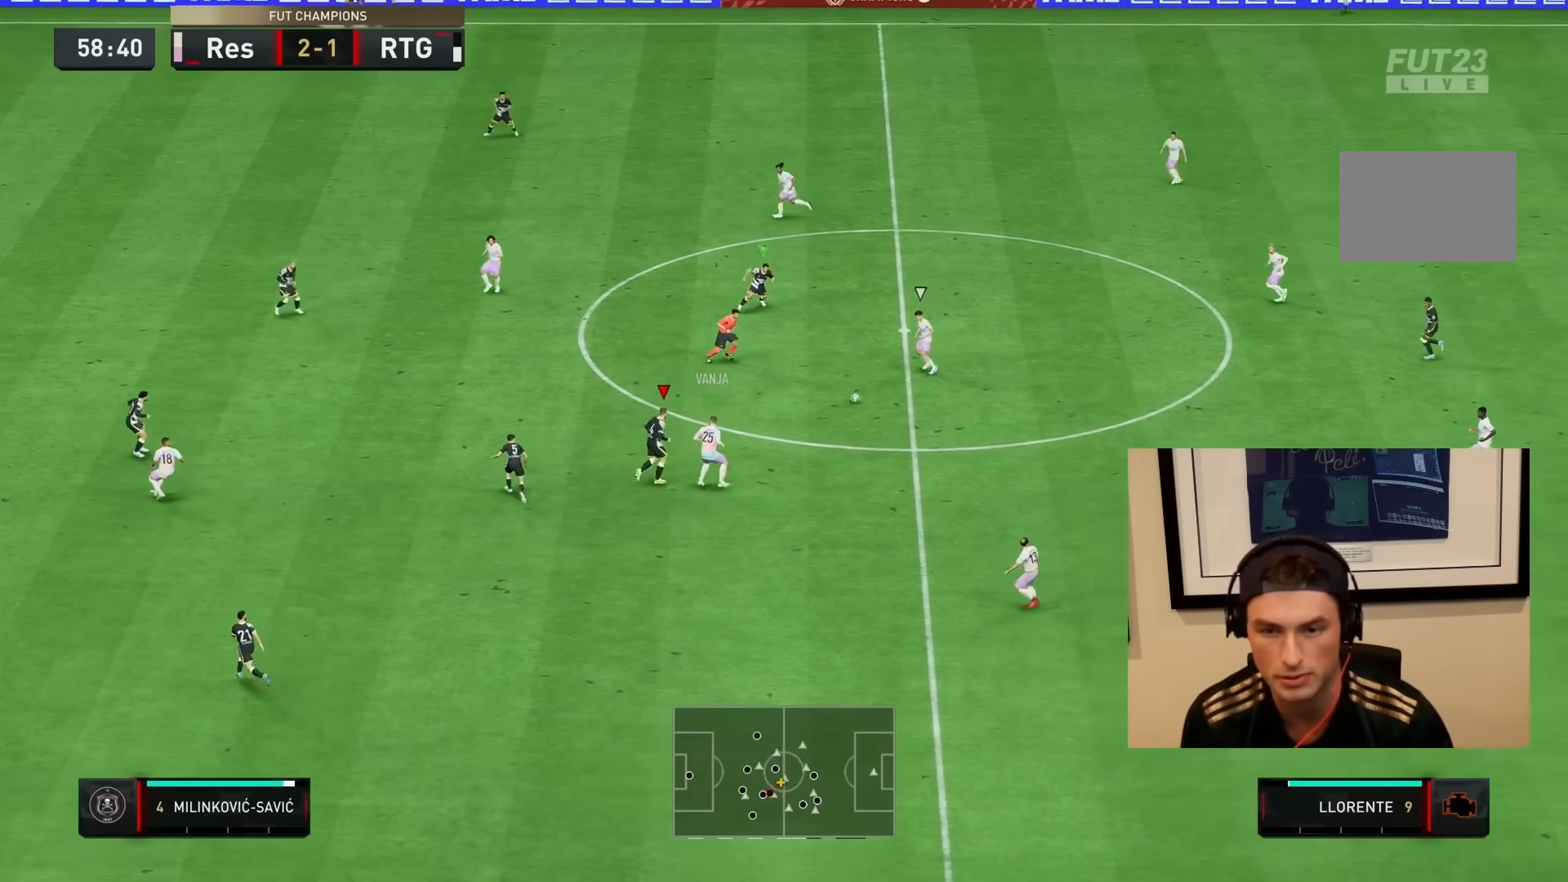
{"dt_ms": 500, "buttons": ["L2", "R1", "R2"], "left_stick": "down-right", "right_stick": "center", "events": [[150, "left_stick", "down-right"], [250, "R1", "up"], [383, "R1", "down"]]}
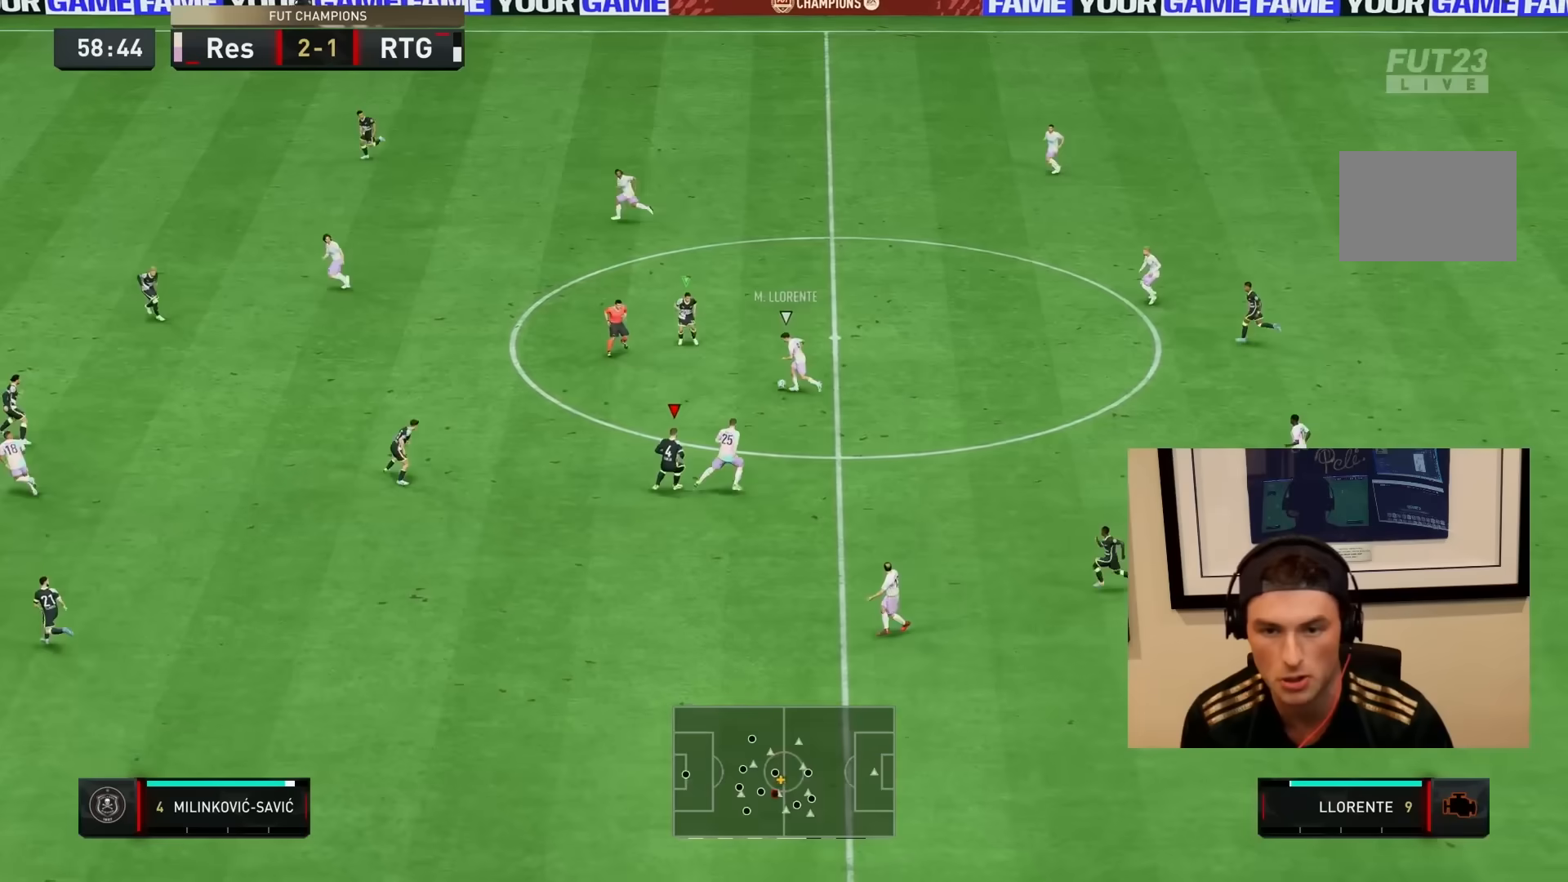
{"dt_ms": 500, "buttons": ["L1", "R1", "R2"], "left_stick": "down", "right_stick": "center", "events": [[267, "left_stick", "down-left"], [400, "left_stick", "down"], [500, "L1", "down"], [500, "L2", "up"]]}
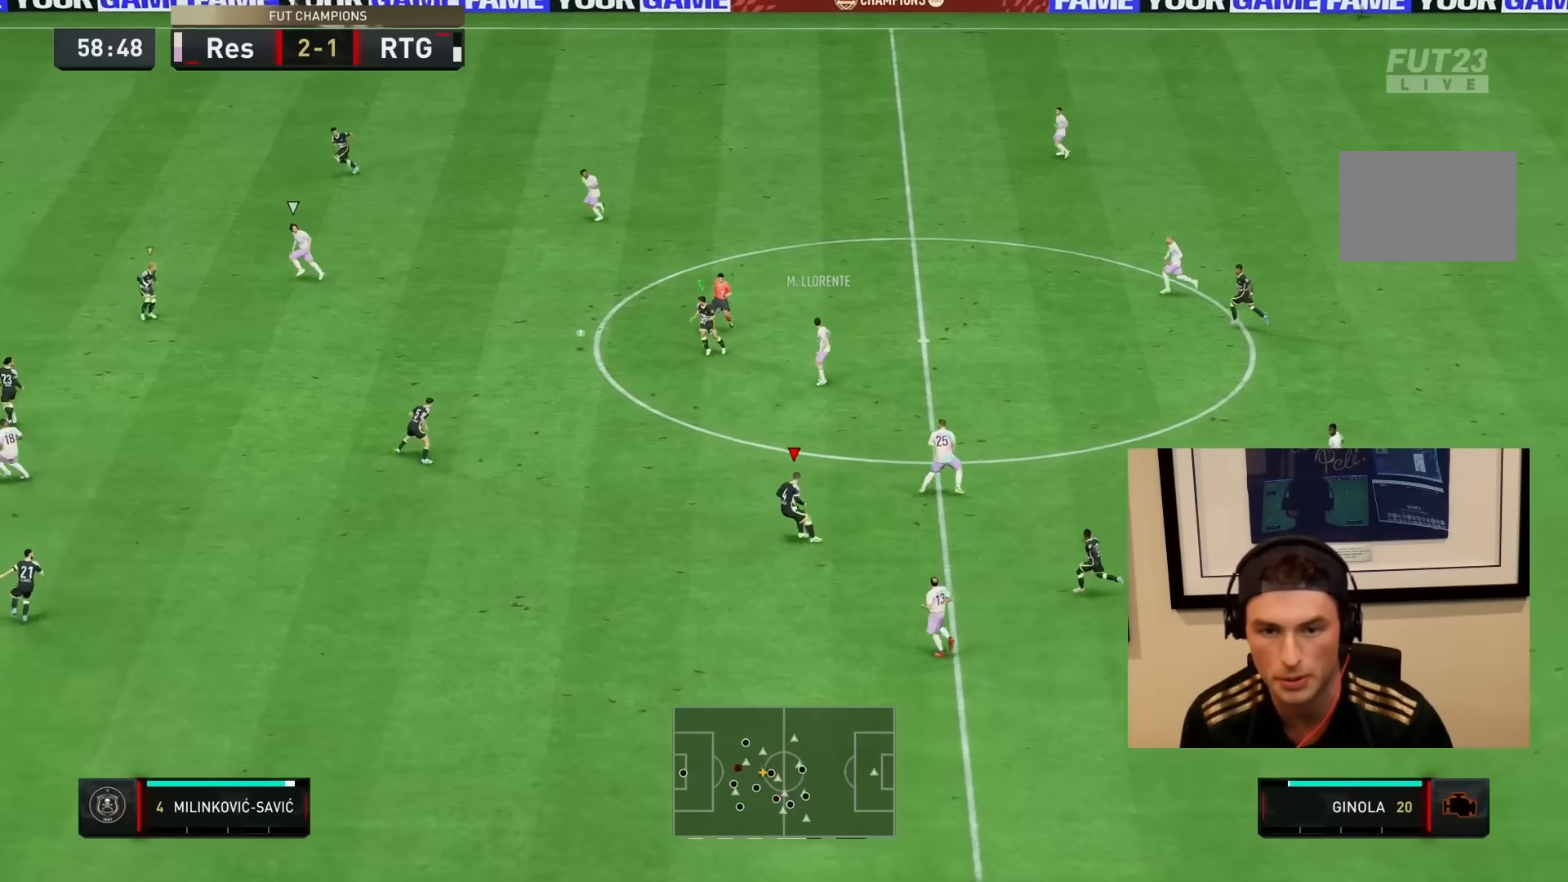
{"dt_ms": 500, "buttons": ["L2", "R2"], "left_stick": "up-left", "right_stick": "center", "events": [[67, "left_stick", "left"], [167, "L1", "up"], [200, "R1", "up"], [300, "left_stick", "up-left"], [333, "L2", "down"]]}
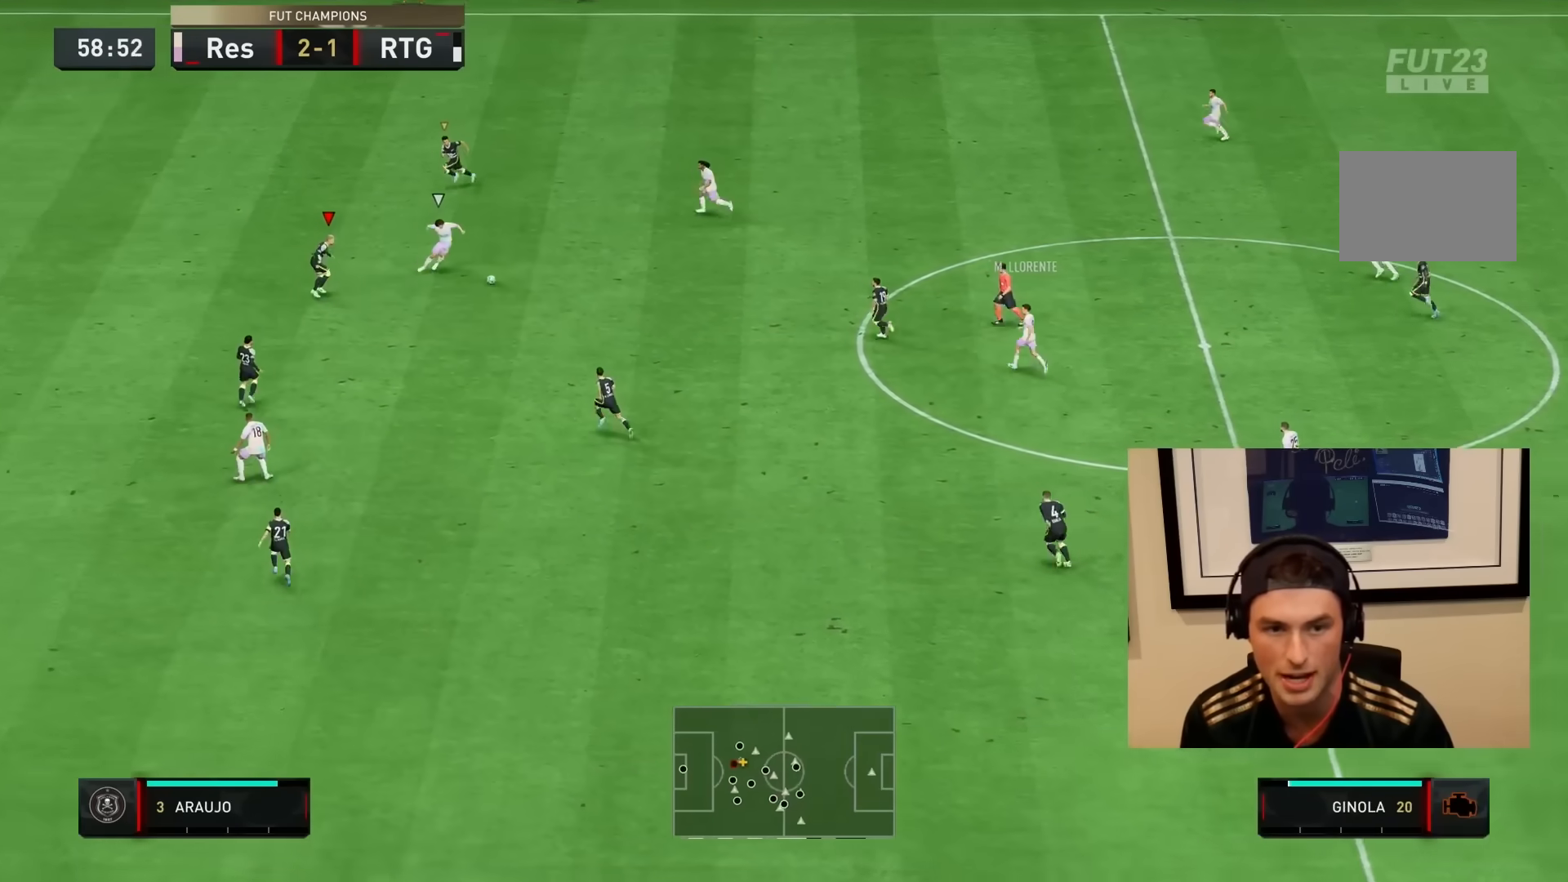
{"dt_ms": 500, "buttons": ["L2"], "left_stick": "right", "right_stick": "center", "events": [[133, "left_stick", "up"], [300, "left_stick", "right"], [483, "R2", "up"]]}
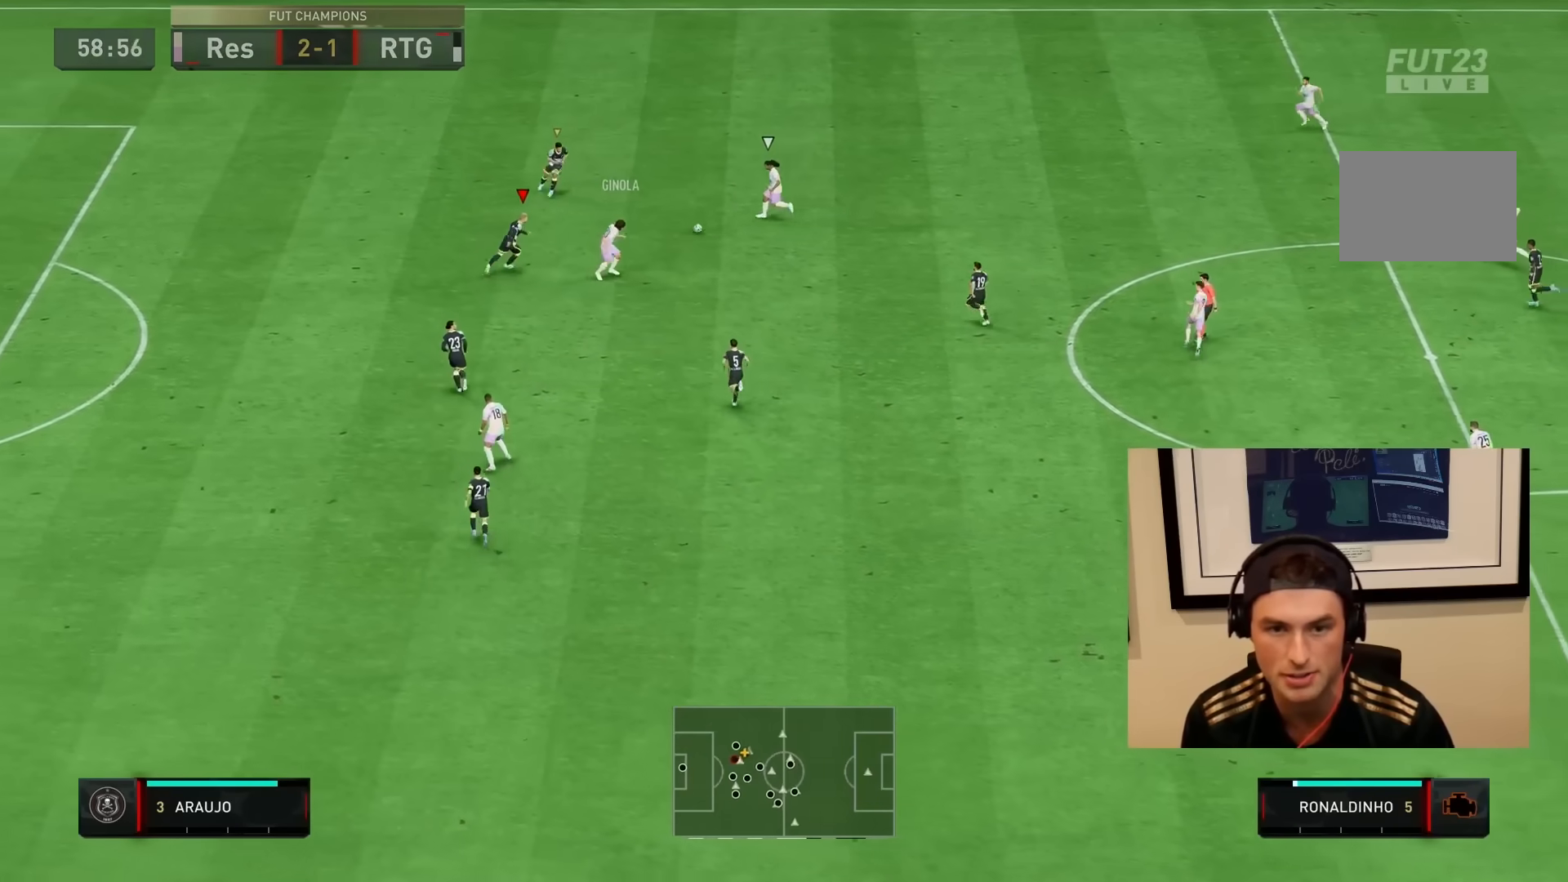
{"dt_ms": 500, "buttons": ["L2", "R1", "R2"], "left_stick": "left", "right_stick": "center", "events": [[200, "R1", "down"], [233, "R2", "down"], [350, "left_stick", "left"]]}
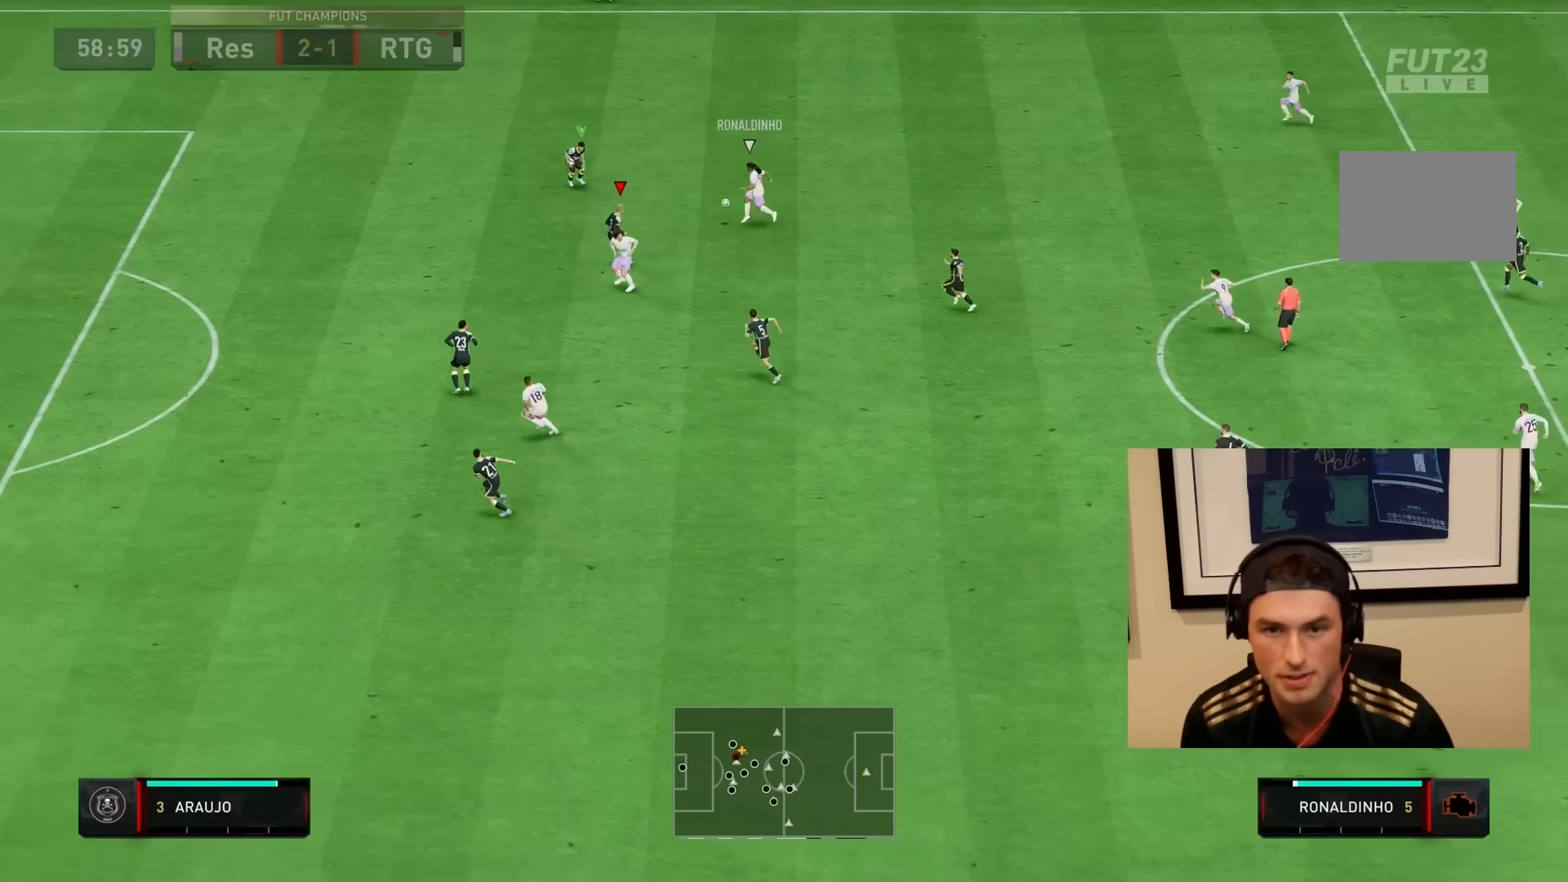
{"dt_ms": 500, "buttons": ["R1", "R2"], "left_stick": "up", "right_stick": "center", "events": [[267, "L2", "up"], [483, "left_stick", "up"]]}